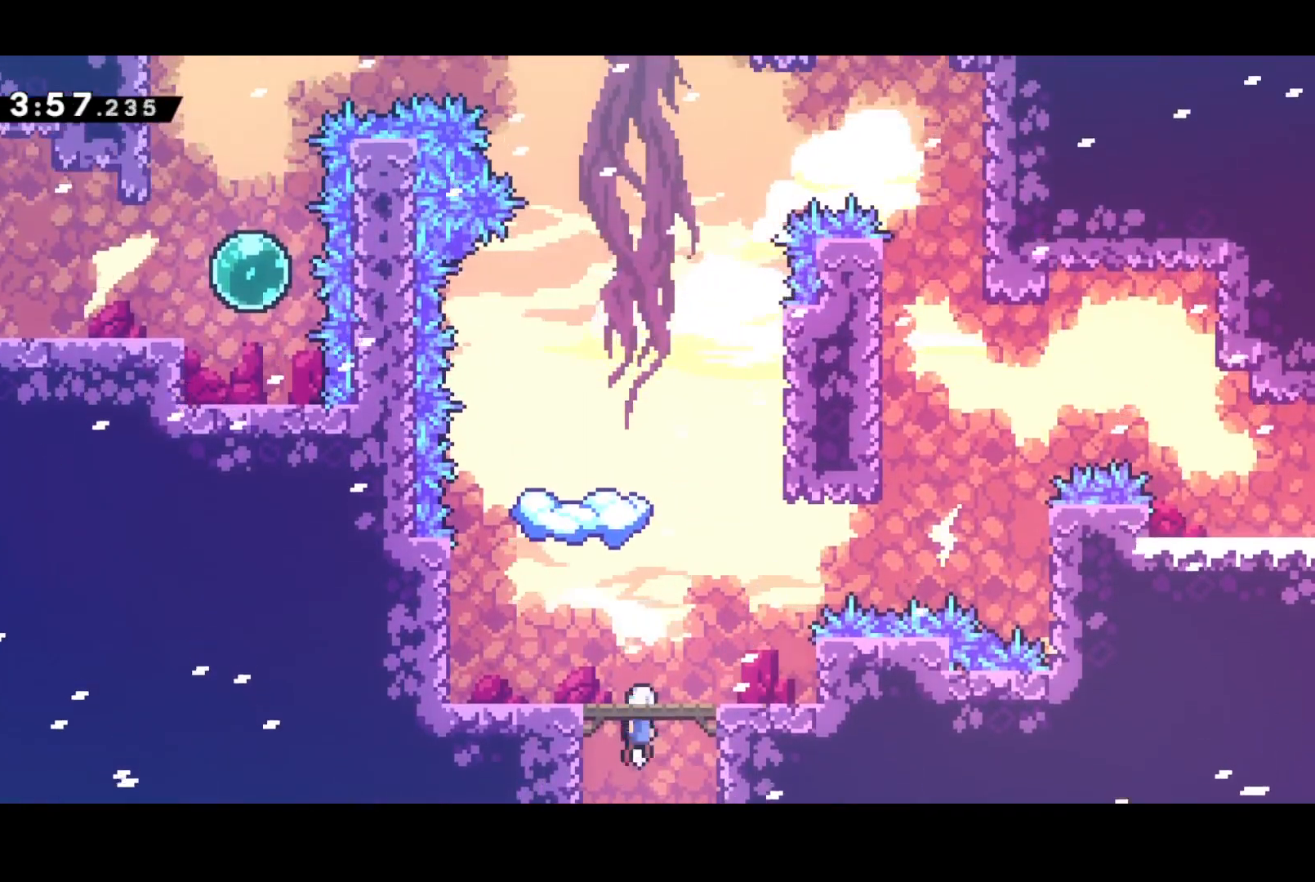
Gameplay with a controller (PlayStation layout); each line is a JSON object with the inputs held at the frame after it. "events" lists button and stick changes between this image and that frame as [ms after this image, input, new state], when the widget could be followed in between. Not read: right_stick.
{"buttons": ["L2", "DPAD_UP", "DPAD_RIGHT"], "left_stick": "center", "events": [[333, "L2", "down"], [433, "CROSS", "up"]]}
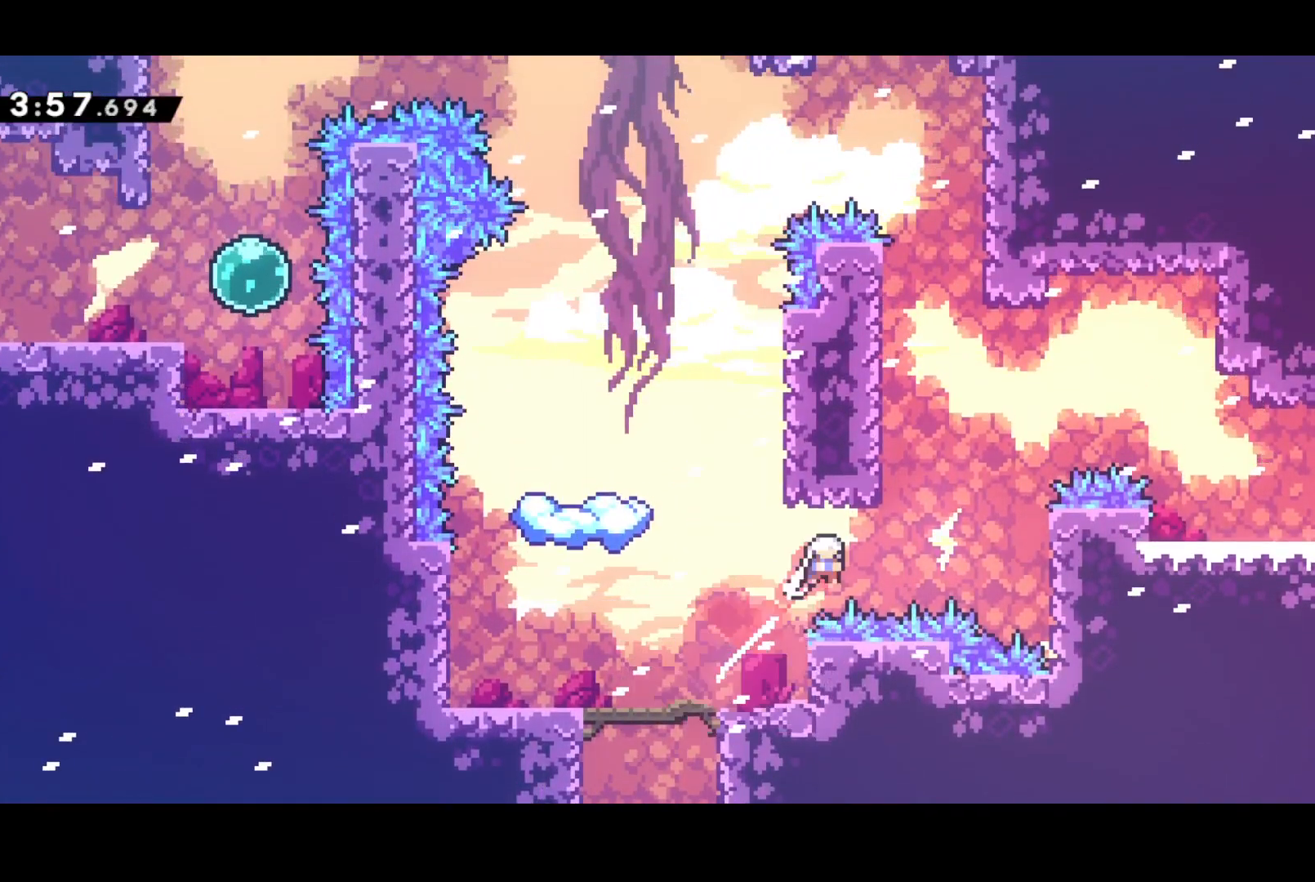
{"buttons": ["DPAD_RIGHT"], "left_stick": "center", "events": [[33, "CROSS", "down"], [67, "DPAD_UP", "up"], [67, "L2", "up"], [250, "SQUARE", "down"], [317, "CROSS", "up"], [417, "DPAD_UP", "down"], [417, "SQUARE", "up"], [450, "DPAD_UP", "up"]]}
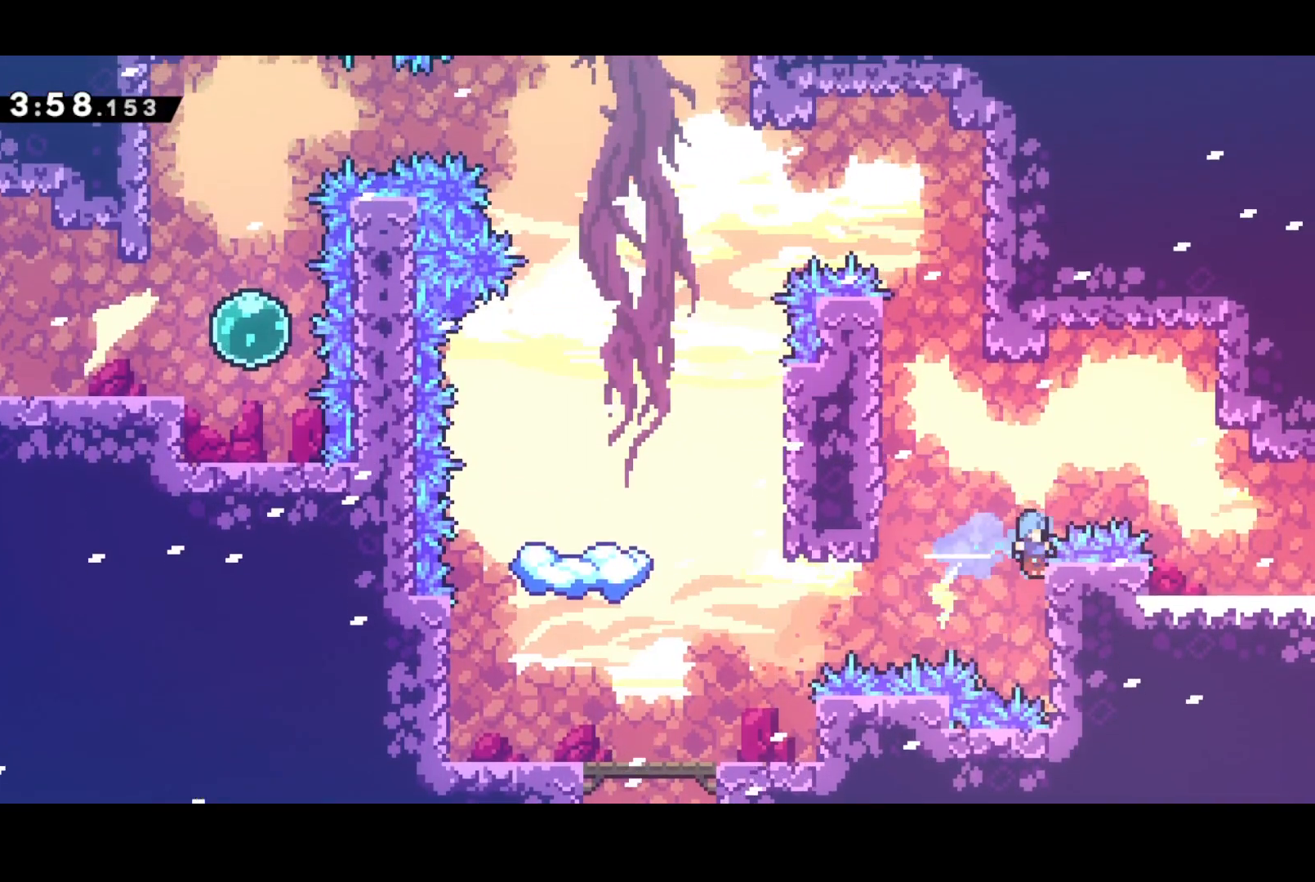
{"buttons": ["DPAD_RIGHT"], "left_stick": "center", "events": [[33, "CROSS", "down"], [33, "R2", "down"], [267, "CROSS", "up"], [267, "R2", "up"]]}
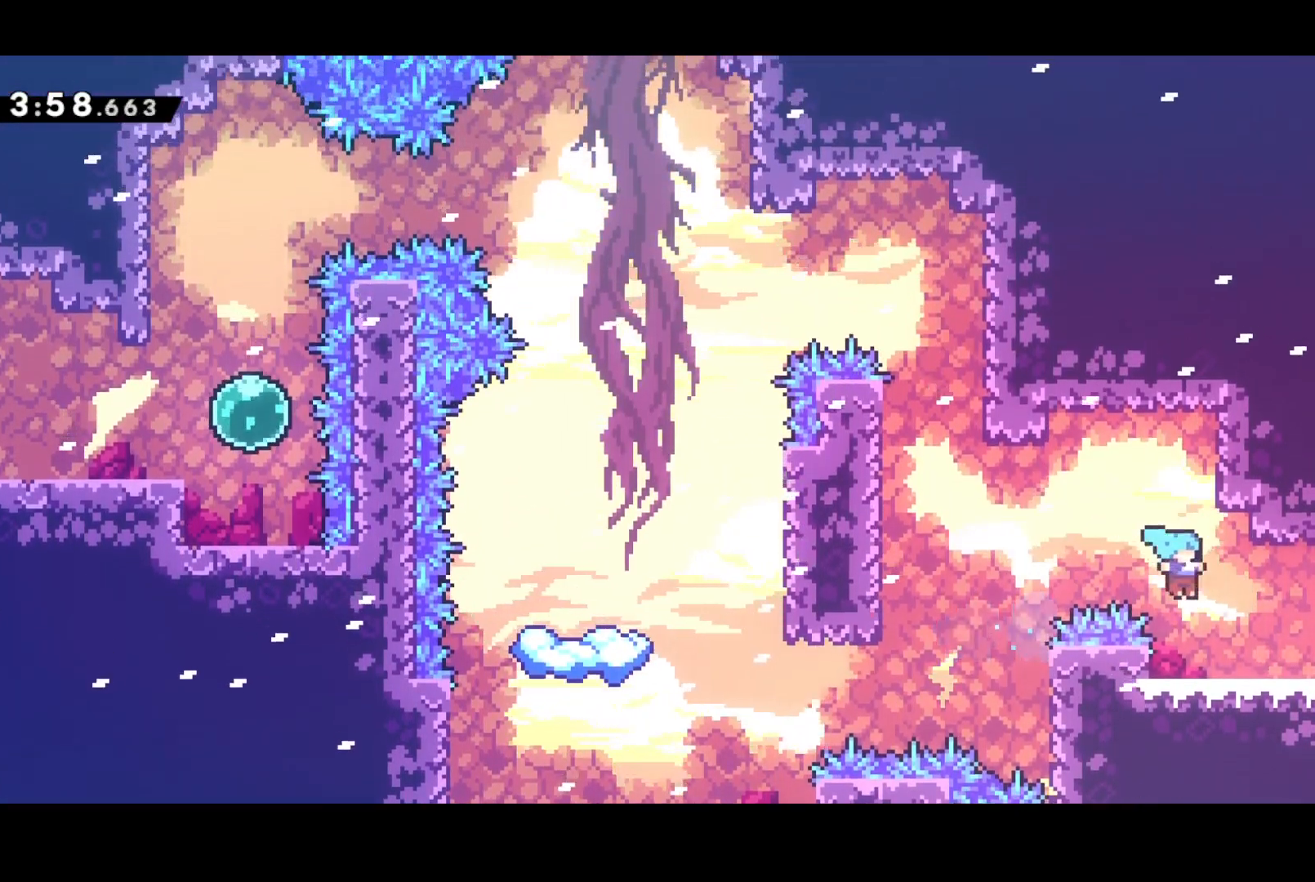
{"buttons": ["CROSS", "DPAD_RIGHT"], "left_stick": "center", "events": [[117, "SQUARE", "down"], [217, "CROSS", "down"], [267, "SQUARE", "up"]]}
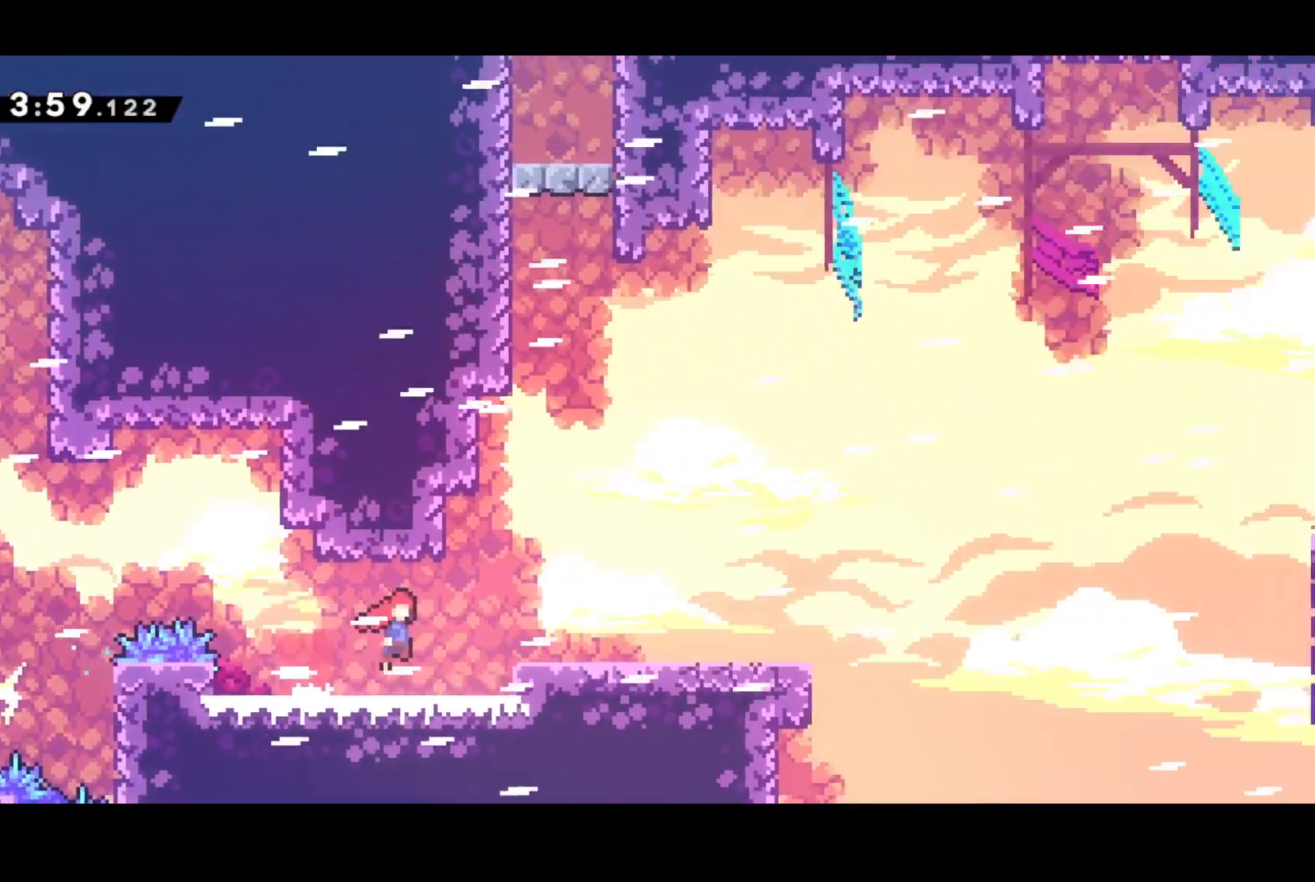
{"buttons": ["DPAD_DOWN", "DPAD_RIGHT"], "left_stick": "center", "events": [[483, "CROSS", "up"], [500, "DPAD_DOWN", "down"]]}
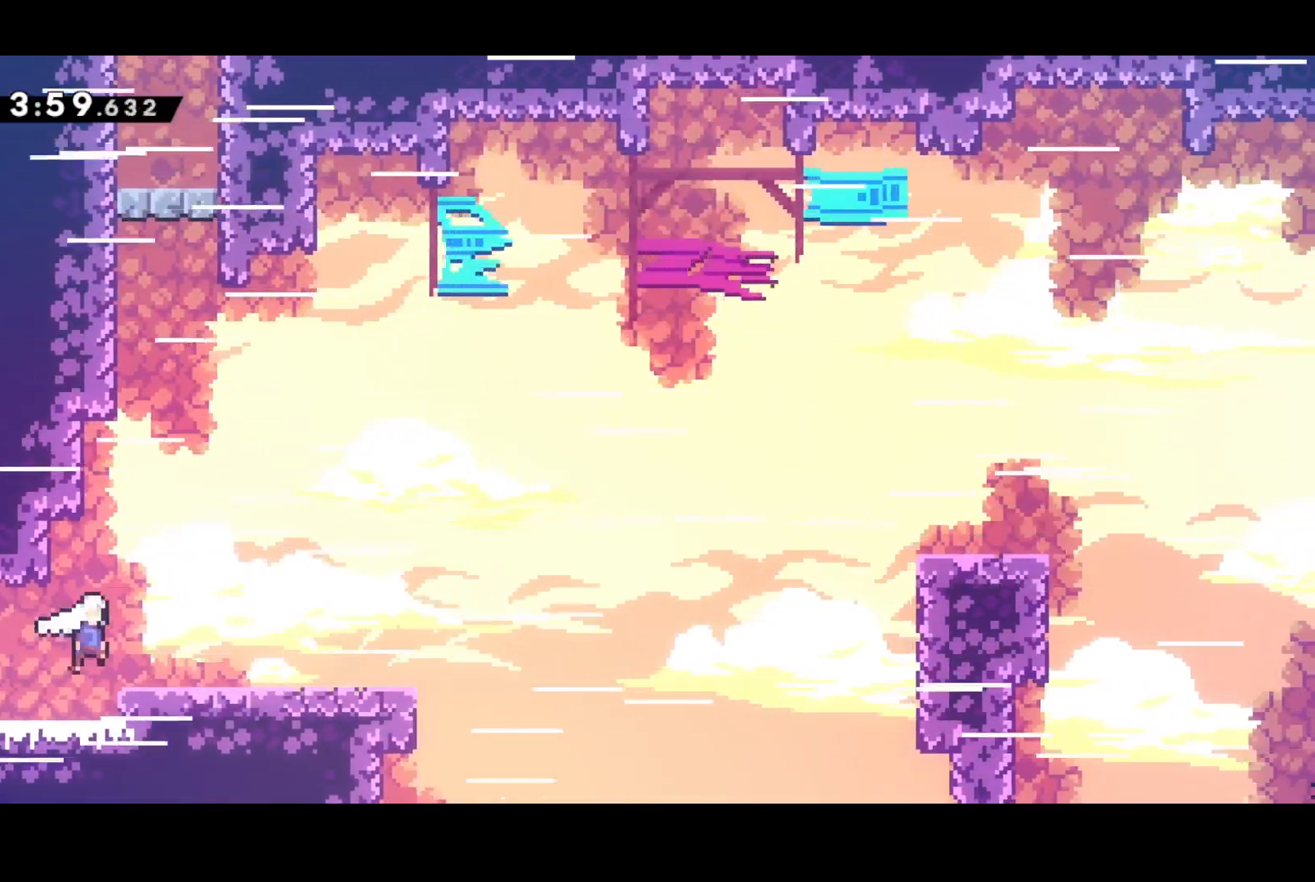
{"buttons": ["CROSS", "SQUARE", "DPAD_UP", "DPAD_RIGHT"], "left_stick": "center", "events": [[50, "SQUARE", "down"], [233, "CROSS", "down"], [233, "DPAD_DOWN", "up"], [233, "DPAD_UP", "down"], [283, "SQUARE", "up"], [483, "SQUARE", "down"]]}
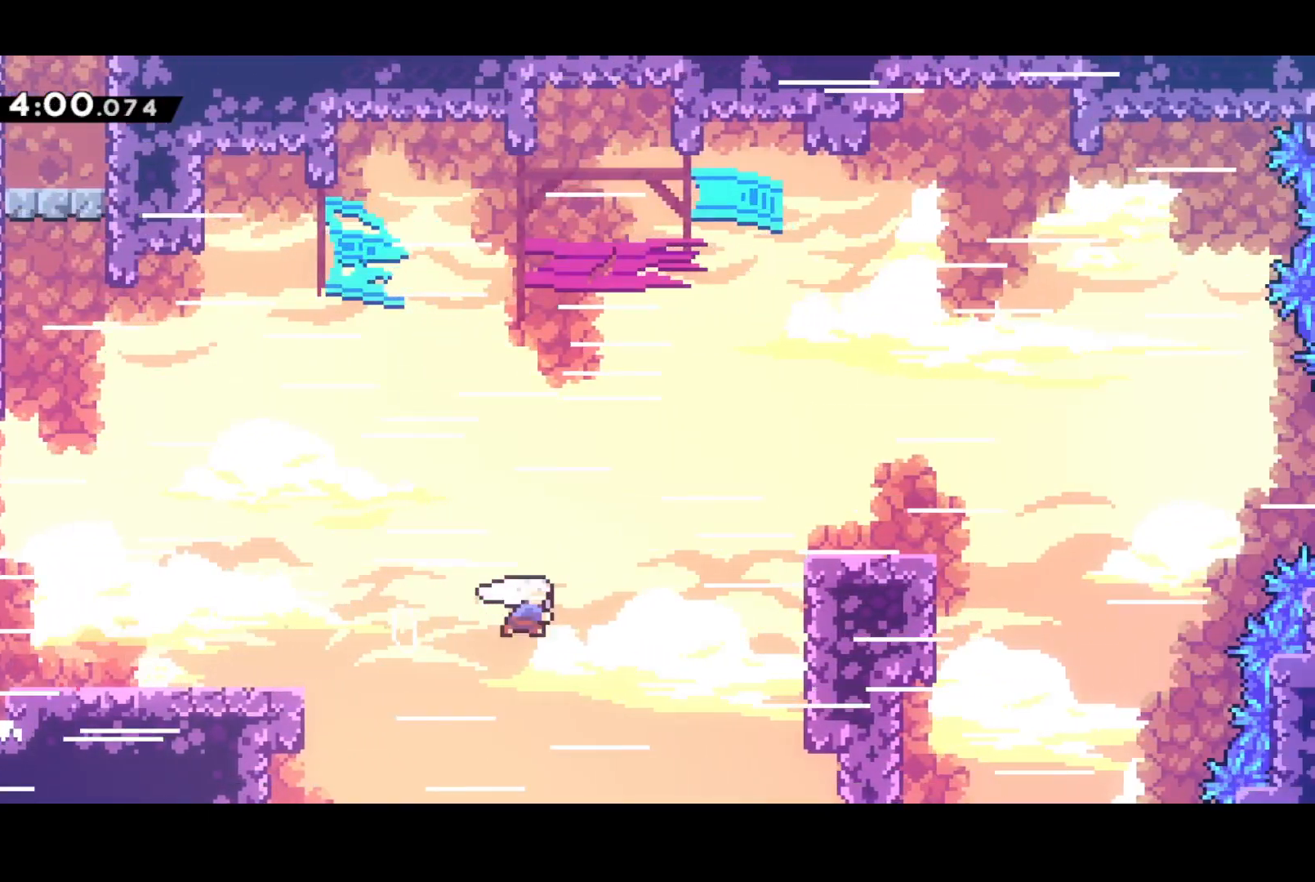
{"buttons": ["CROSS", "SQUARE", "DPAD_UP", "DPAD_RIGHT"], "left_stick": "center", "events": [[33, "CROSS", "up"], [133, "SQUARE", "up"], [233, "DPAD_DOWN", "down"], [233, "DPAD_UP", "up"], [283, "SQUARE", "down"], [467, "DPAD_DOWN", "up"], [483, "CROSS", "down"], [500, "DPAD_UP", "down"]]}
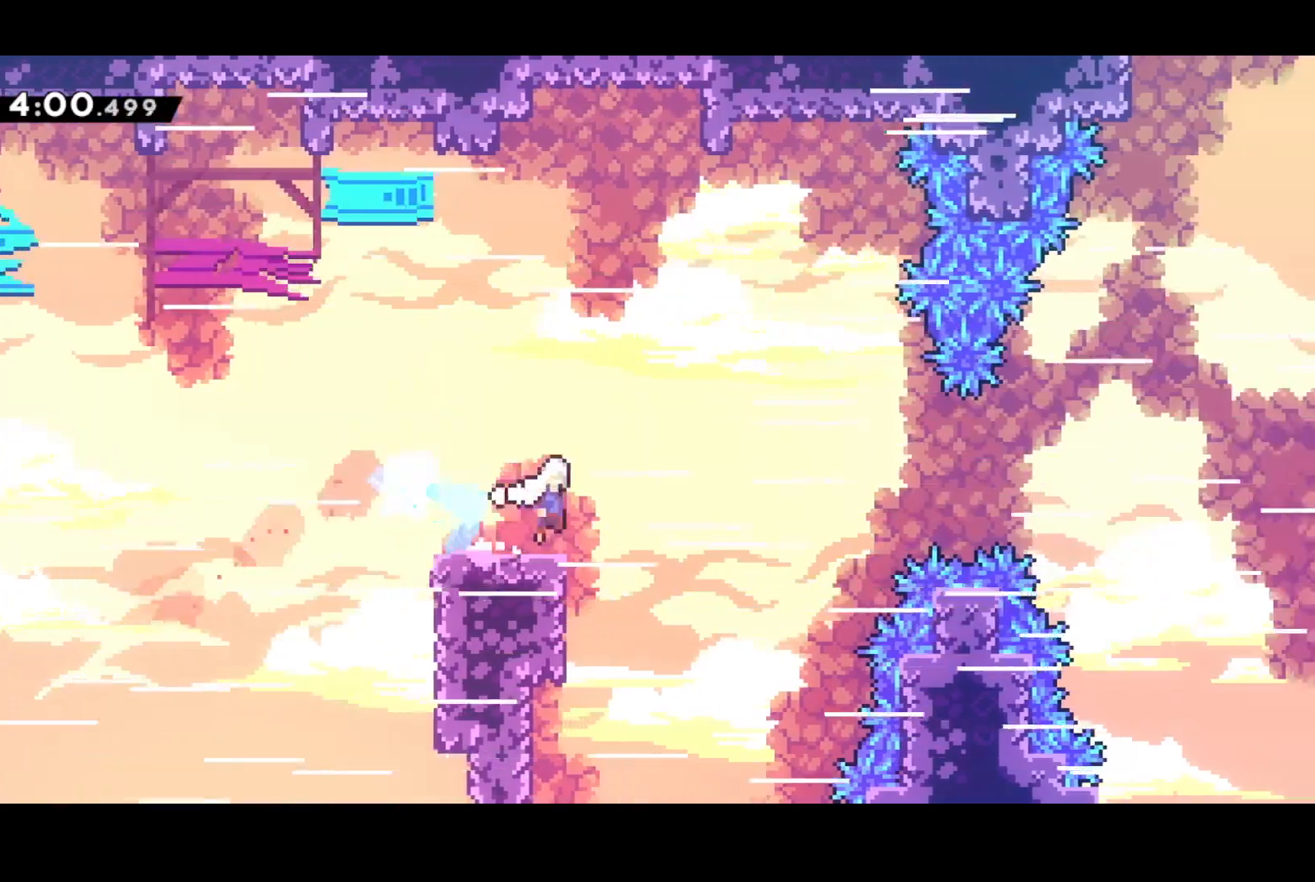
{"buttons": ["SQUARE", "DPAD_UP", "DPAD_RIGHT"], "left_stick": "center", "events": [[33, "SQUARE", "up"], [383, "SQUARE", "down"], [417, "CROSS", "up"]]}
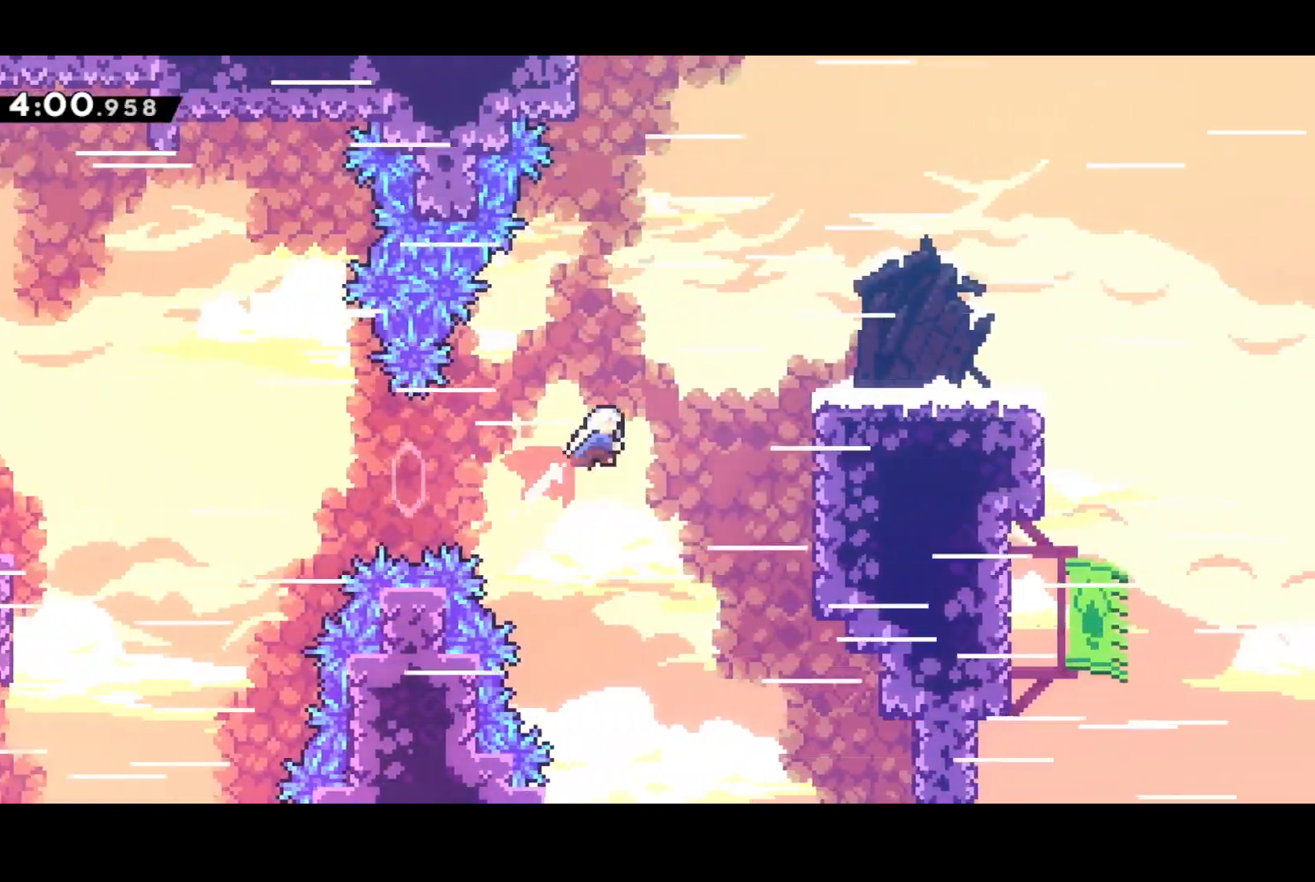
{"buttons": ["CROSS", "SQUARE", "DPAD_RIGHT"], "left_stick": "center", "events": [[117, "SQUARE", "up"], [217, "DPAD_UP", "up"], [250, "DPAD_DOWN", "down"], [267, "SQUARE", "down"], [467, "CROSS", "down"], [467, "DPAD_DOWN", "up"]]}
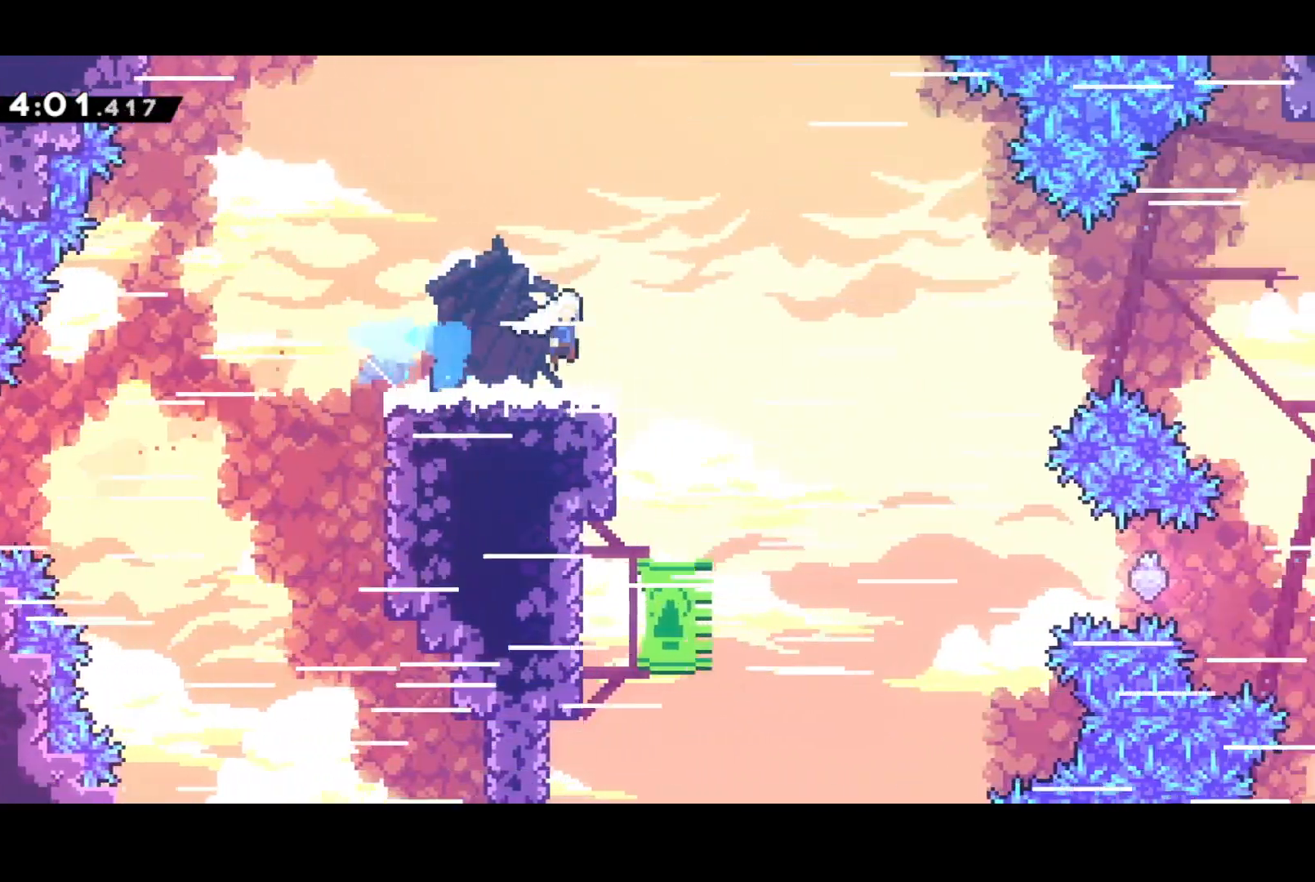
{"buttons": [], "left_stick": "center", "events": [[17, "SQUARE", "up"], [300, "CROSS", "up"], [383, "DPAD_RIGHT", "up"]]}
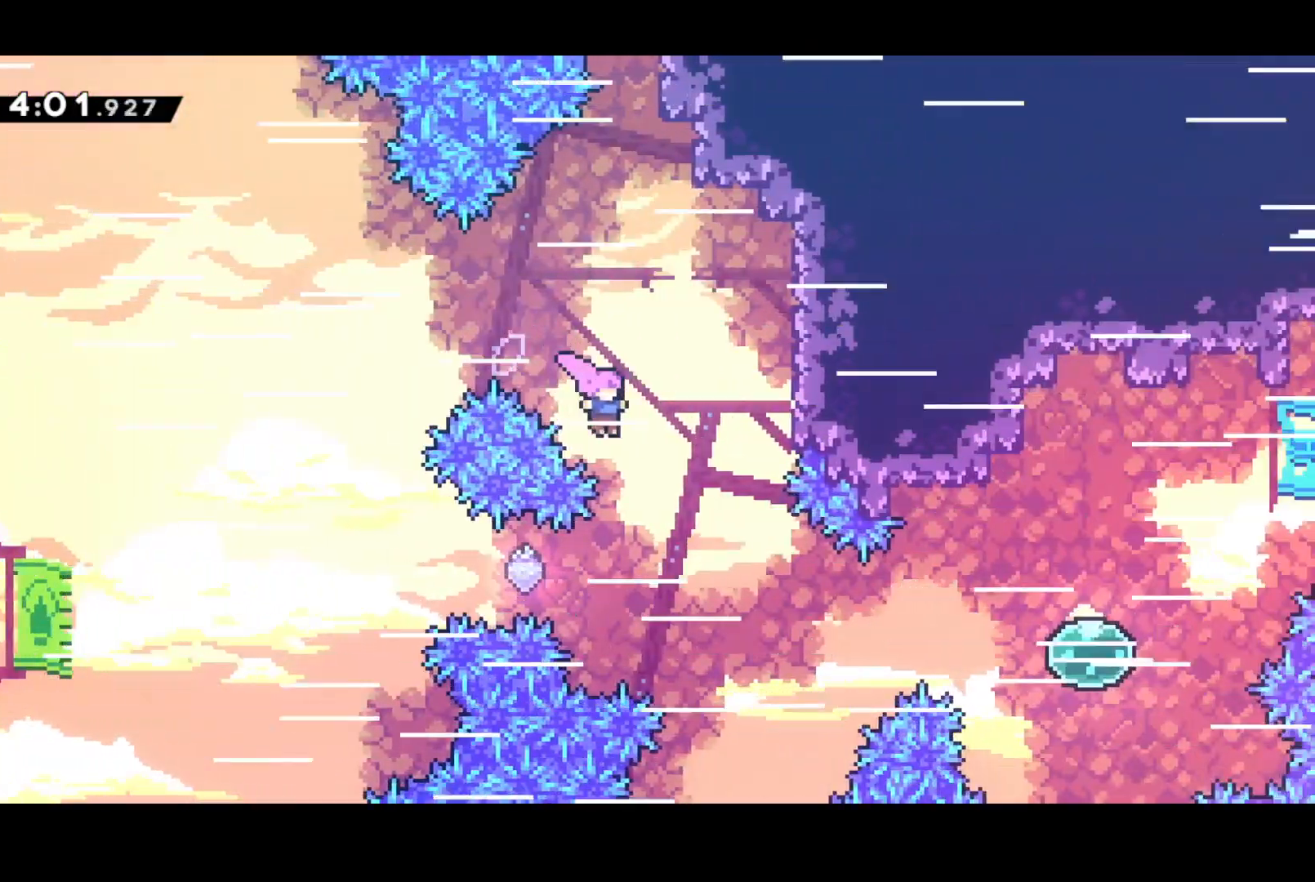
{"buttons": ["L2", "DPAD_RIGHT"], "left_stick": "center", "events": [[17, "DPAD_RIGHT", "down"], [367, "L2", "down"]]}
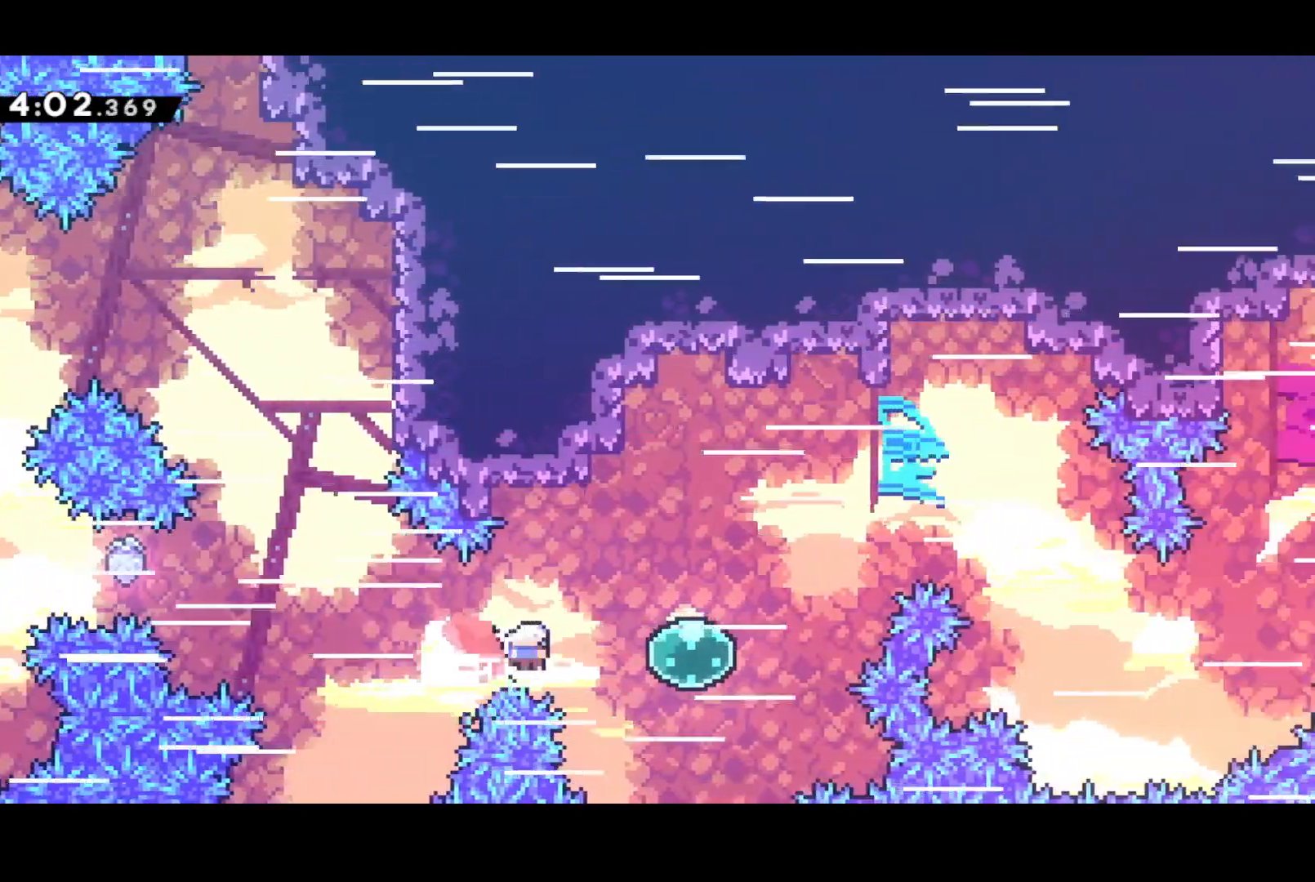
{"buttons": ["DPAD_UP", "DPAD_RIGHT"], "left_stick": "center", "events": [[17, "L2", "up"], [117, "SQUARE", "down"], [133, "DPAD_UP", "down"], [267, "SQUARE", "up"]]}
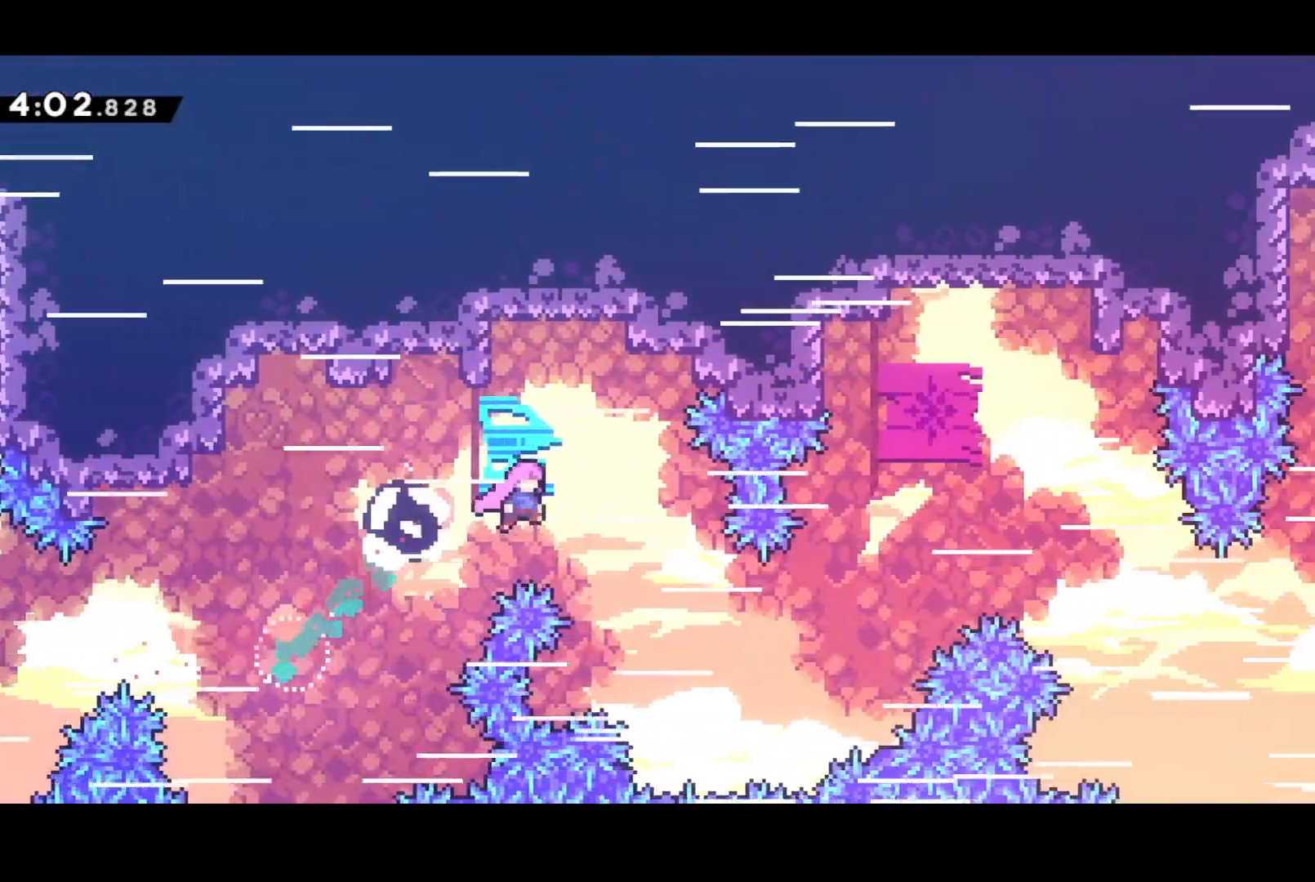
{"buttons": ["SQUARE", "DPAD_UP", "DPAD_RIGHT"], "left_stick": "center", "events": [[367, "SQUARE", "down"]]}
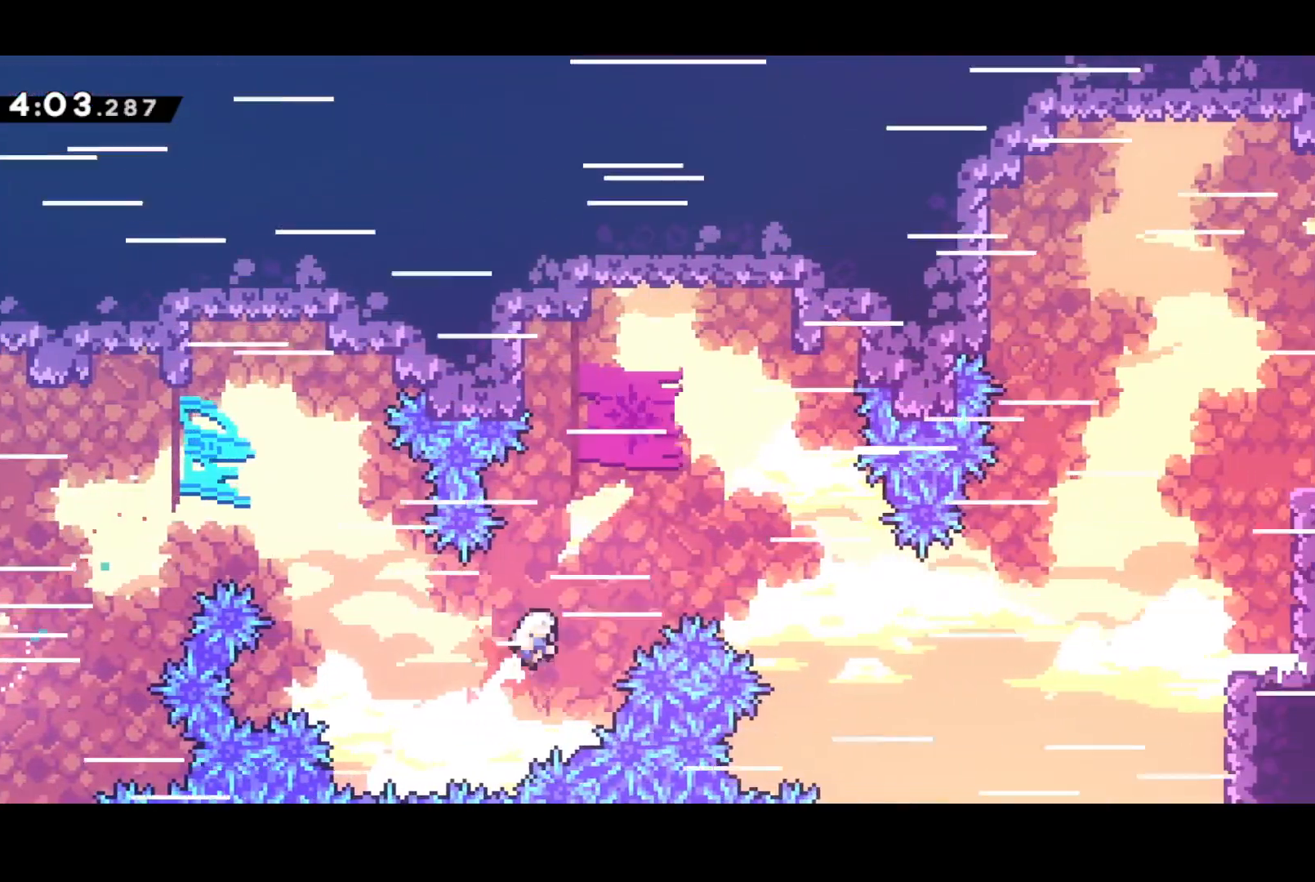
{"buttons": ["DPAD_UP", "DPAD_RIGHT"], "left_stick": "center", "events": [[33, "SQUARE", "up"]]}
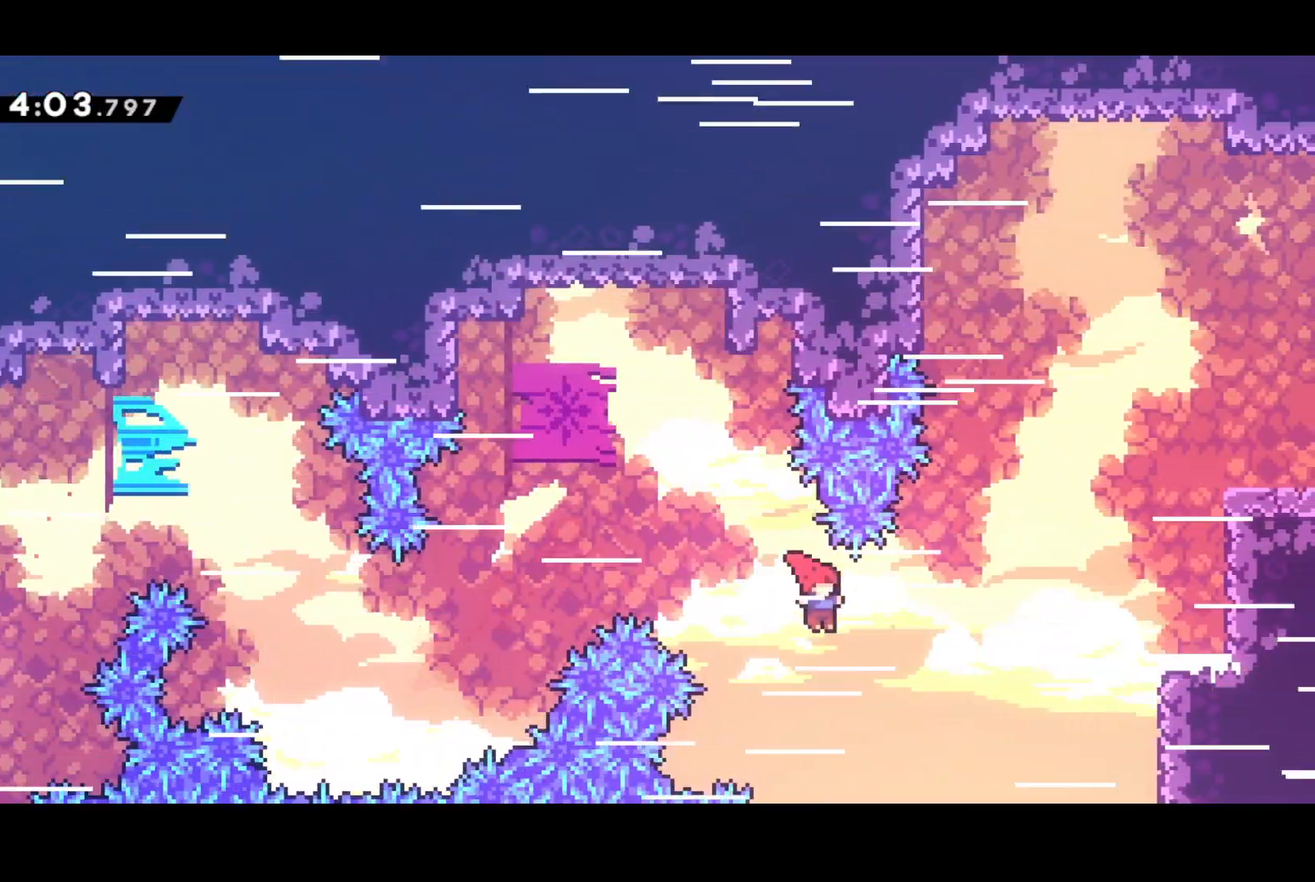
{"buttons": ["R2", "DPAD_UP", "DPAD_RIGHT"], "left_stick": "center", "events": [[100, "SQUARE", "down"], [450, "SQUARE", "up"], [500, "R2", "down"]]}
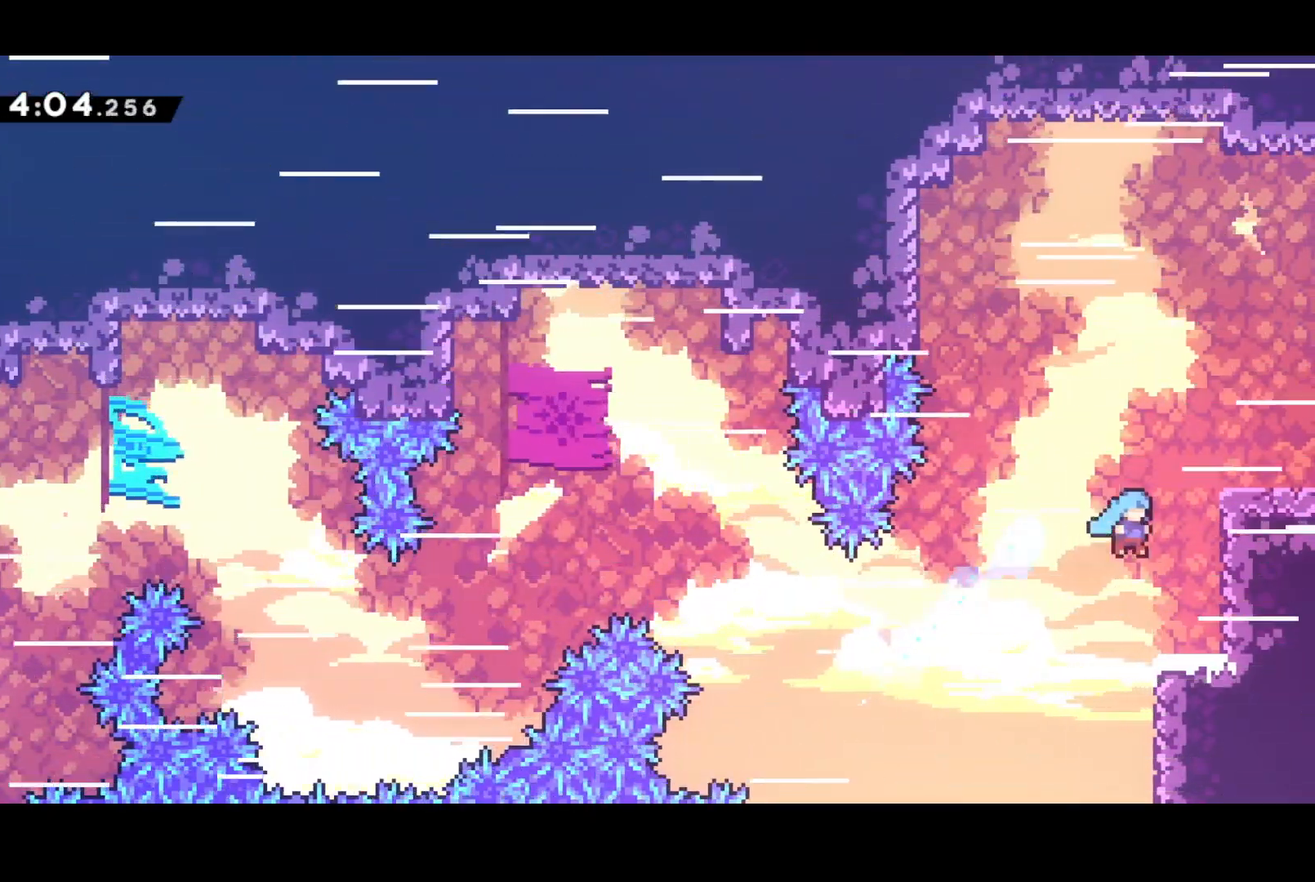
{"buttons": [], "left_stick": "center", "events": [[100, "CROSS", "down"], [183, "CROSS", "up"], [233, "CROSS", "down"], [350, "CROSS", "up"], [350, "DPAD_RIGHT", "up"], [350, "R2", "up"], [367, "DPAD_UP", "up"]]}
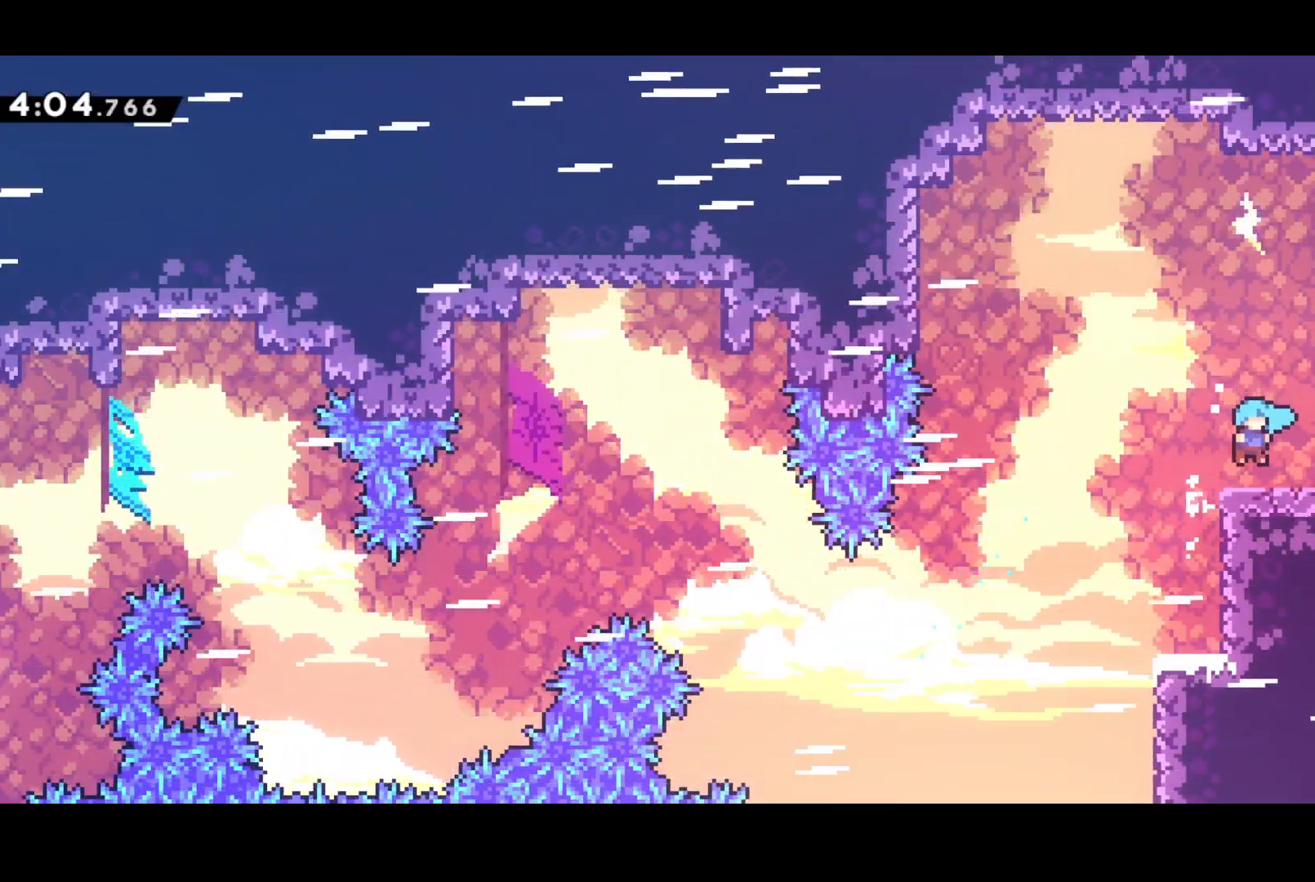
{"buttons": ["DPAD_RIGHT"], "left_stick": "center", "events": [[33, "DPAD_DOWN", "down"], [33, "DPAD_RIGHT", "down"], [83, "SQUARE", "down"], [133, "CROSS", "down"], [150, "SQUARE", "up"], [200, "CROSS", "up"], [217, "DPAD_DOWN", "up"]]}
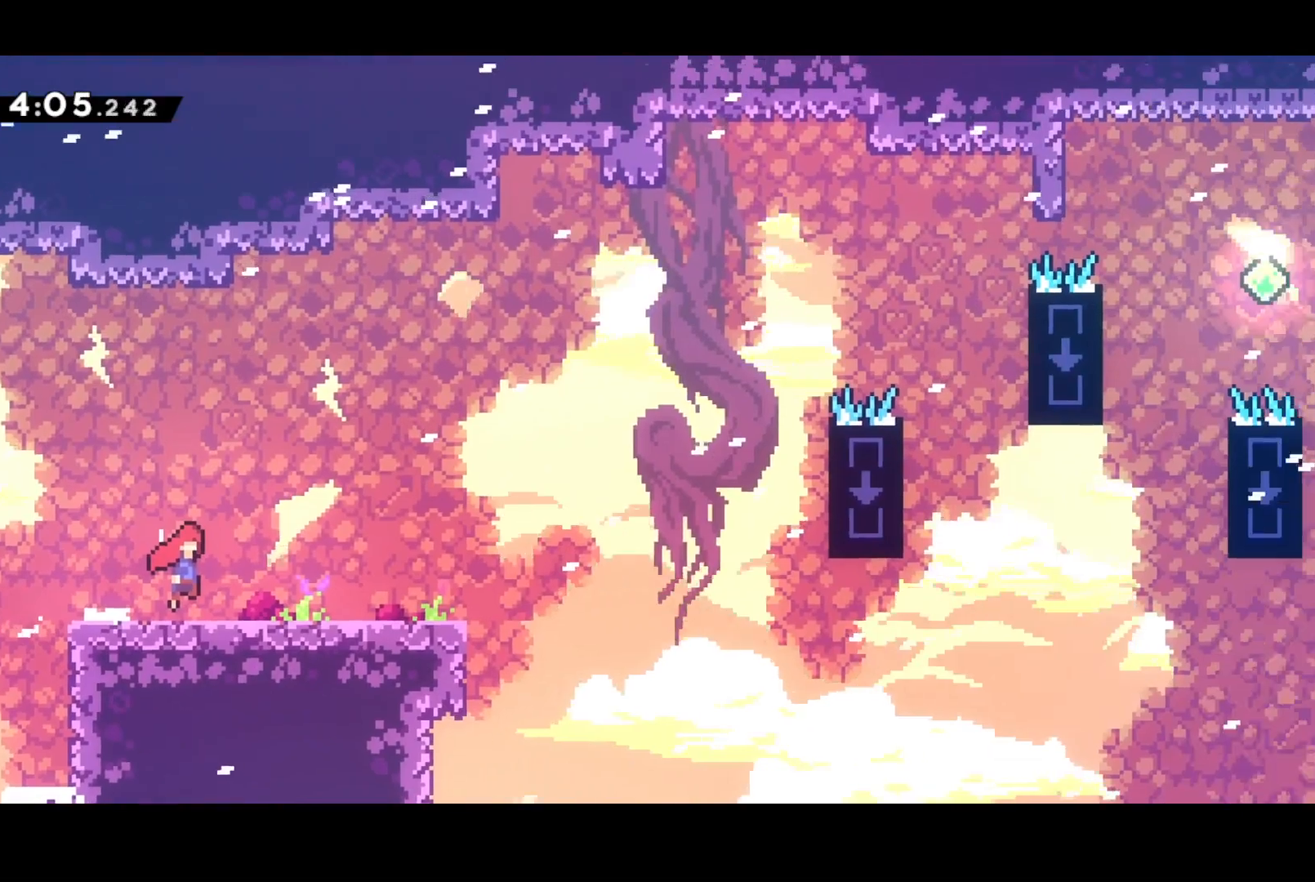
{"buttons": ["CROSS", "DPAD_UP", "DPAD_RIGHT"], "left_stick": "center", "events": [[267, "DPAD_UP", "down"], [467, "CROSS", "down"]]}
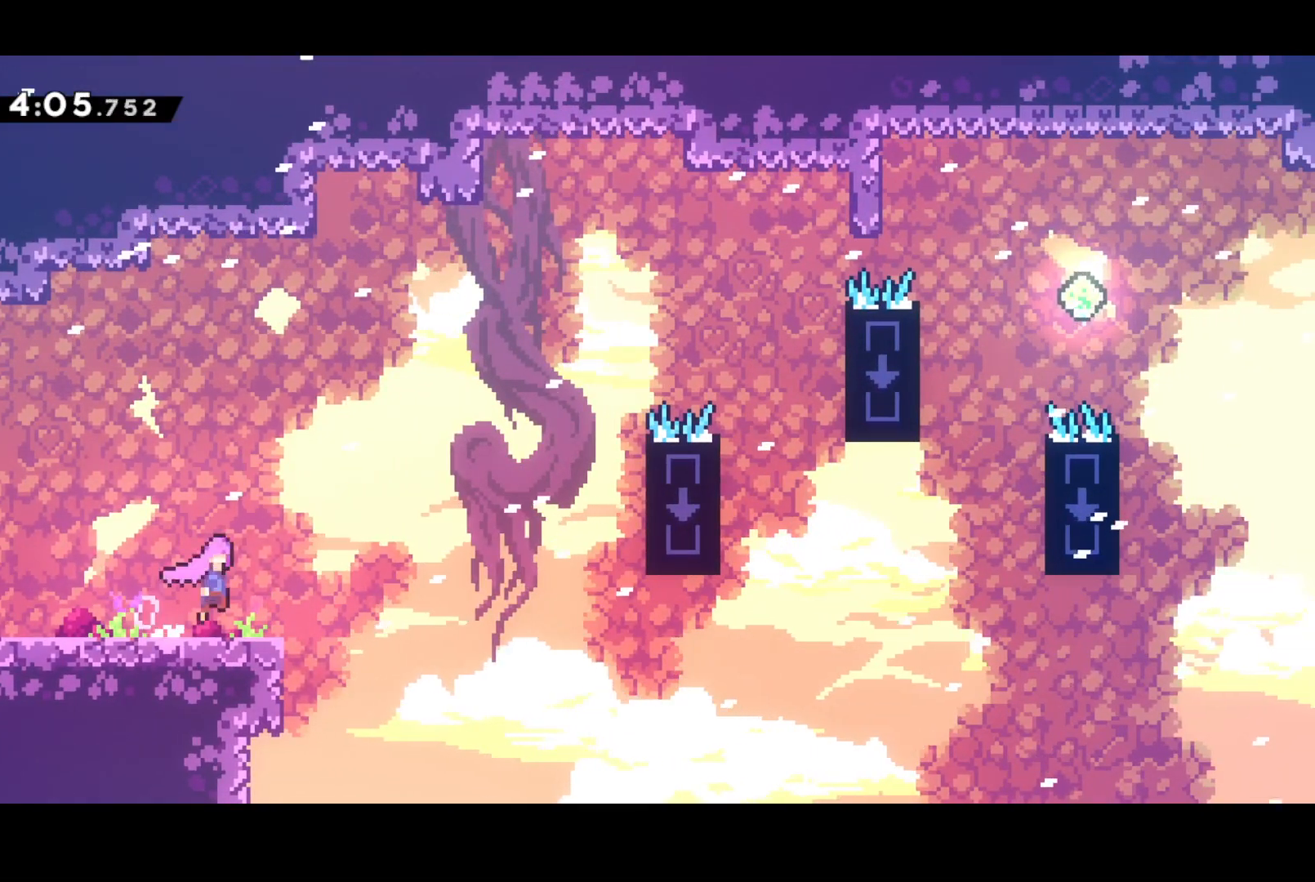
{"buttons": ["SQUARE", "DPAD_UP", "DPAD_RIGHT"], "left_stick": "center", "events": [[50, "CROSS", "up"], [450, "SQUARE", "down"]]}
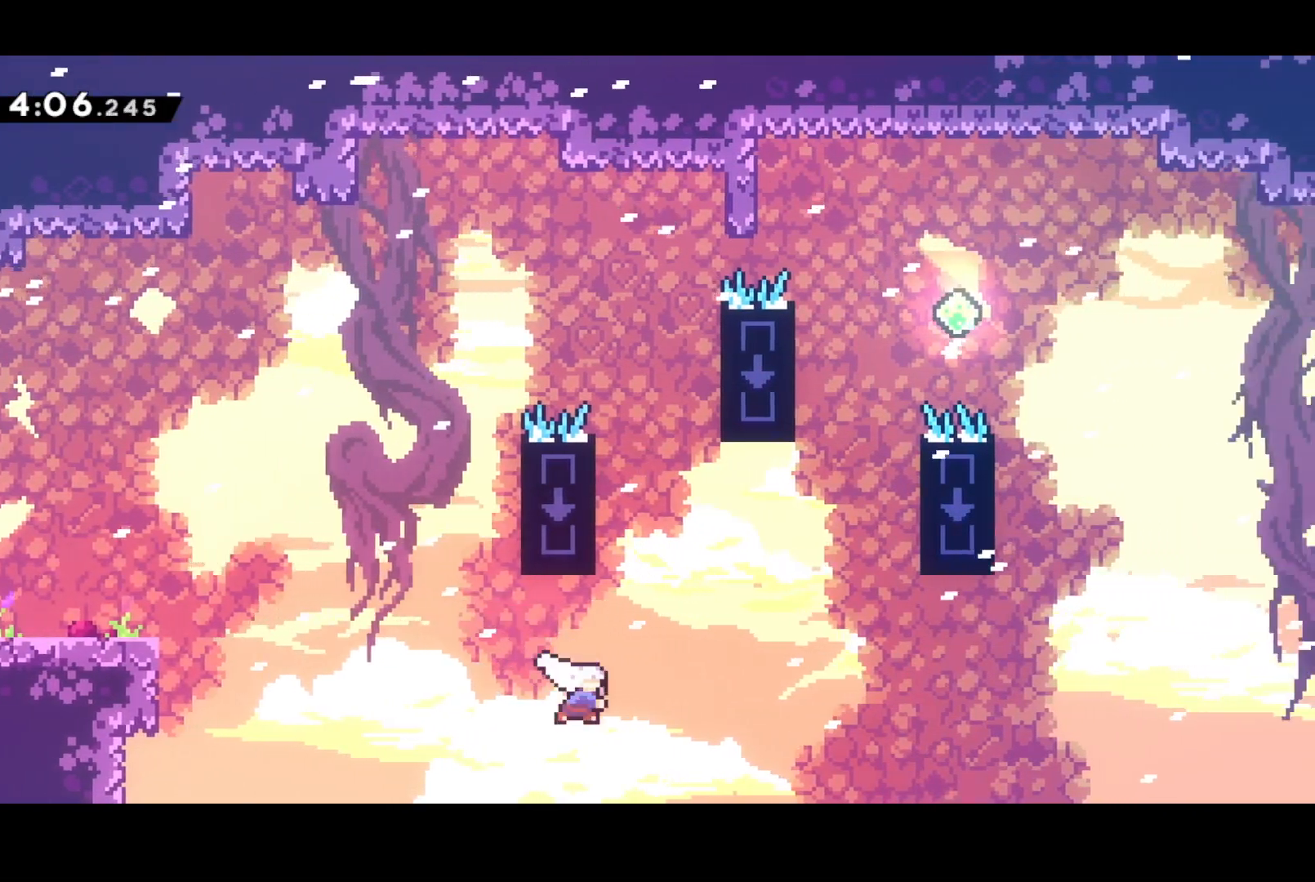
{"buttons": ["SQUARE", "DPAD_UP"], "left_stick": "center", "events": [[117, "SQUARE", "up"], [417, "DPAD_RIGHT", "up"], [450, "SQUARE", "down"]]}
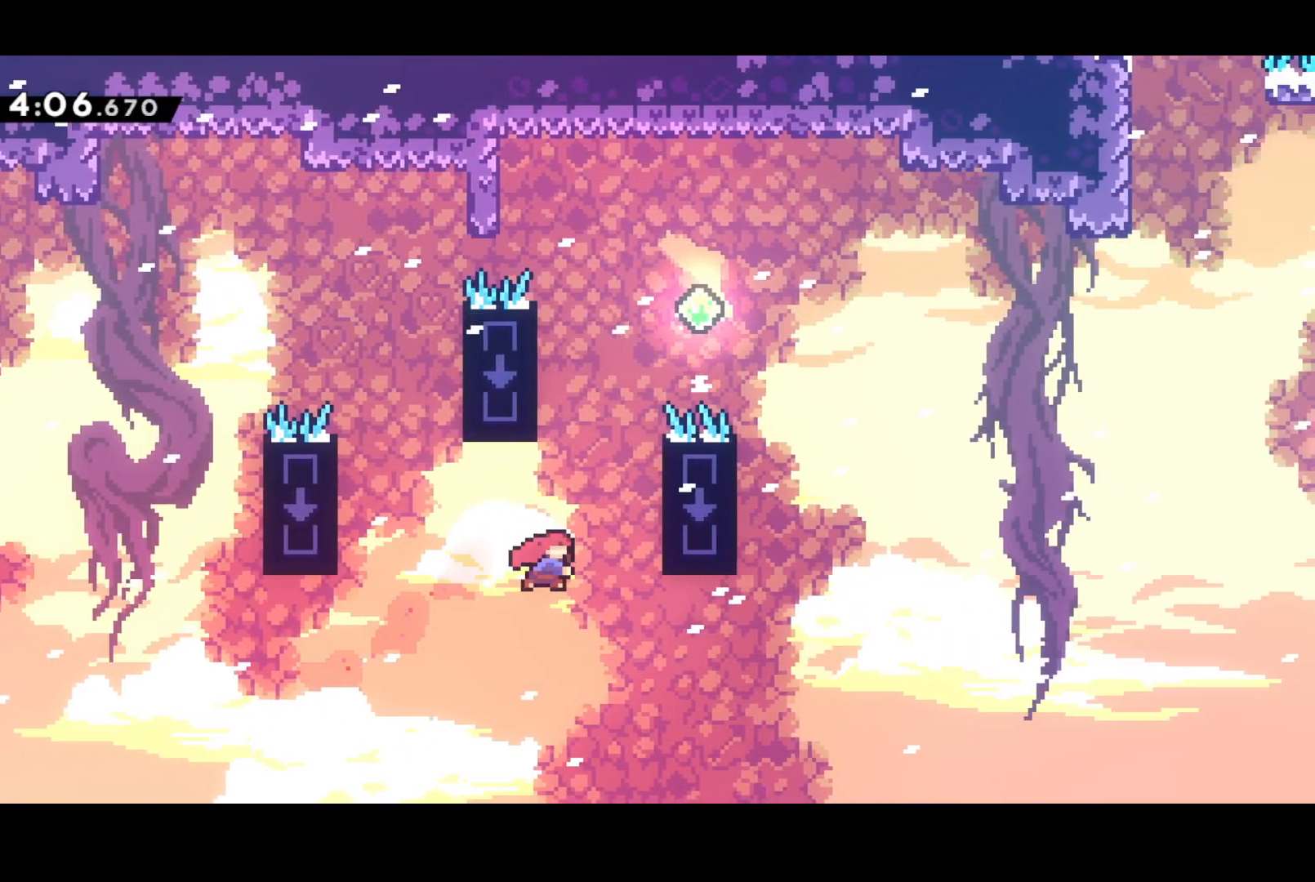
{"buttons": ["CROSS", "DPAD_RIGHT"], "left_stick": "center", "events": [[50, "SQUARE", "up"], [133, "DPAD_RIGHT", "down"], [150, "DPAD_UP", "up"], [167, "CROSS", "down"]]}
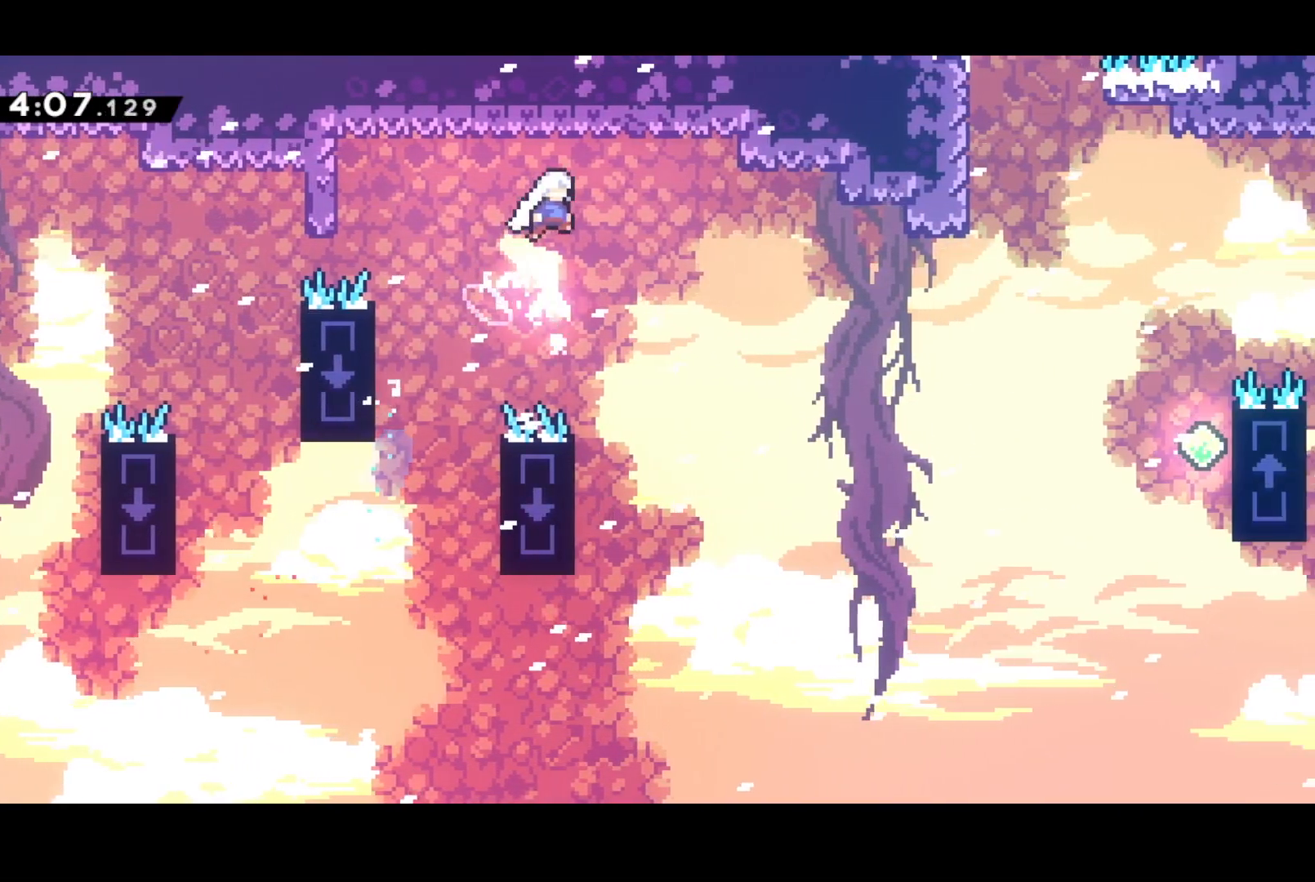
{"buttons": ["CROSS", "SQUARE", "DPAD_RIGHT"], "left_stick": "center", "events": [[500, "SQUARE", "down"]]}
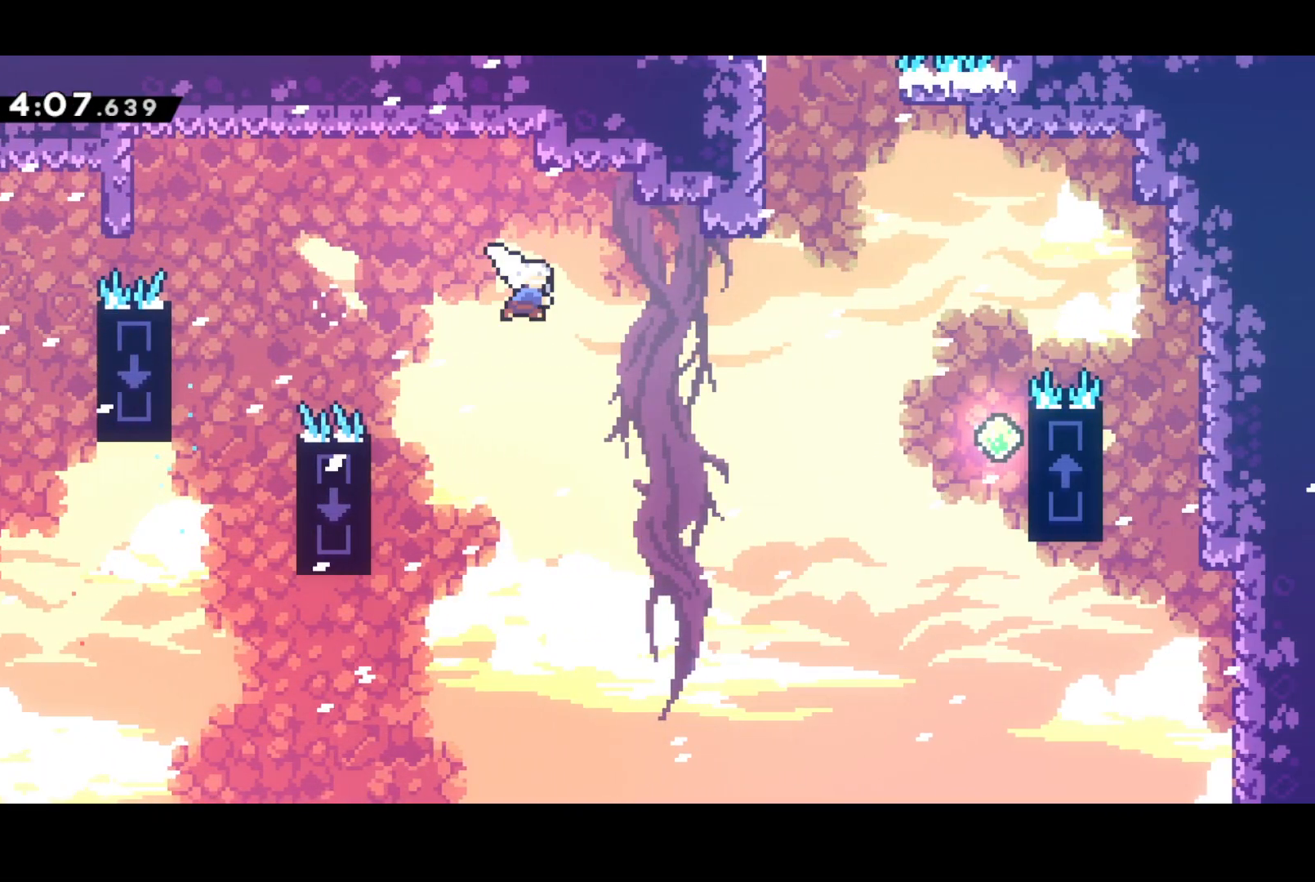
{"buttons": ["DPAD_UP"], "left_stick": "center", "events": [[33, "CROSS", "up"], [150, "SQUARE", "up"], [300, "DPAD_UP", "down"], [350, "DPAD_RIGHT", "up"], [350, "SQUARE", "down"], [483, "SQUARE", "up"]]}
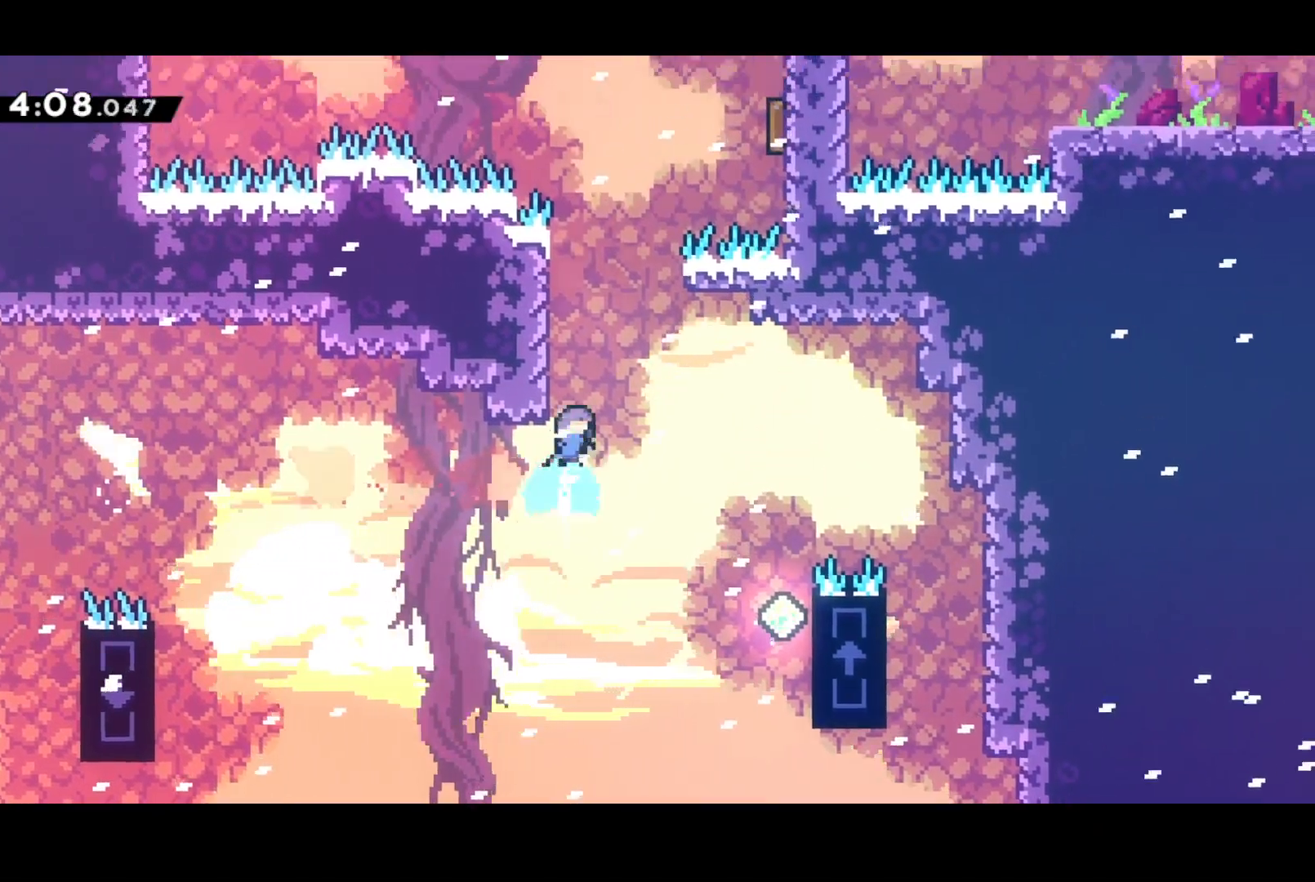
{"buttons": ["CROSS", "DPAD_UP", "DPAD_RIGHT"], "left_stick": "center", "events": [[117, "CROSS", "down"], [117, "DPAD_RIGHT", "down"]]}
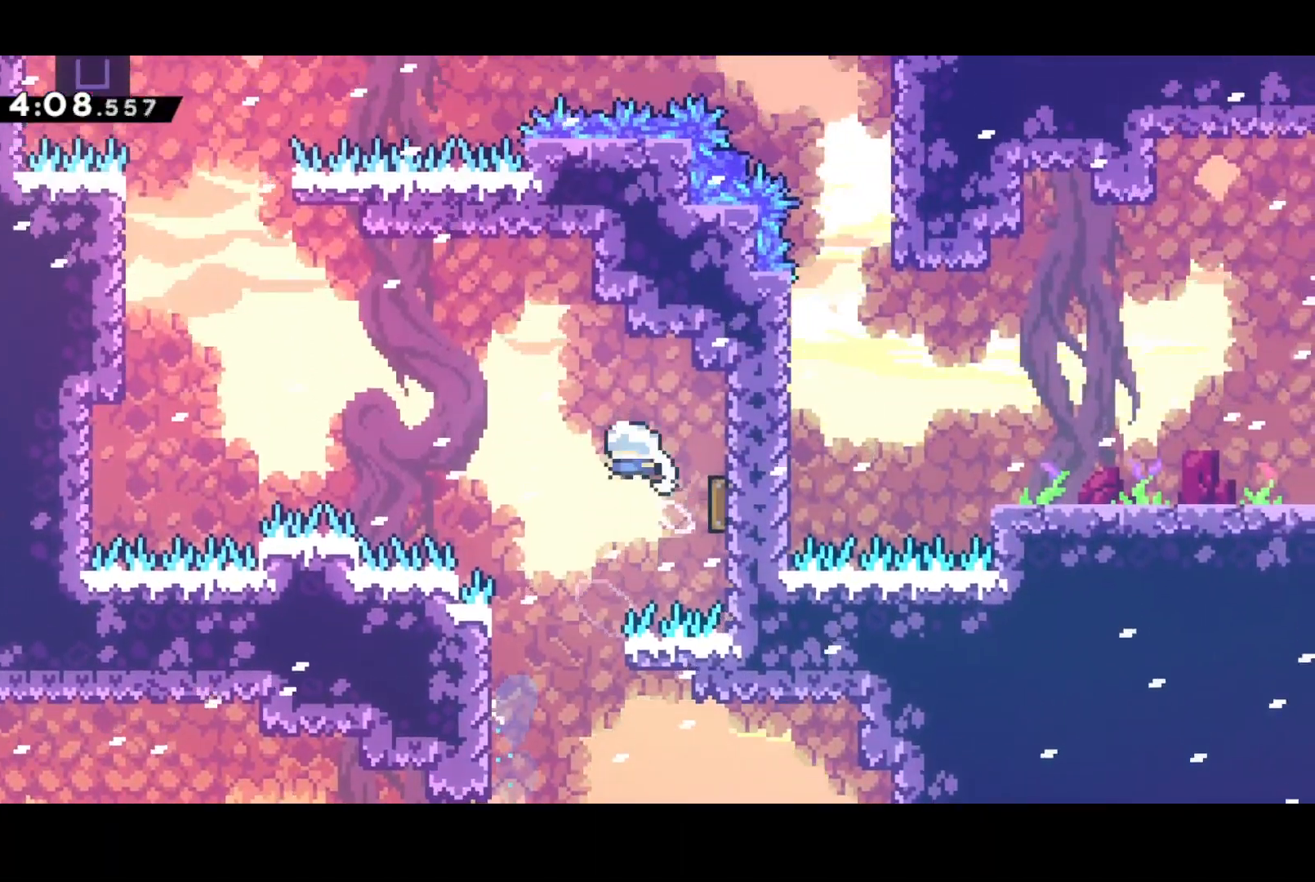
{"buttons": ["DPAD_UP", "DPAD_LEFT"], "left_stick": "center", "events": [[50, "DPAD_LEFT", "down"], [50, "DPAD_RIGHT", "up"], [300, "SQUARE", "down"], [333, "CROSS", "up"], [433, "SQUARE", "up"]]}
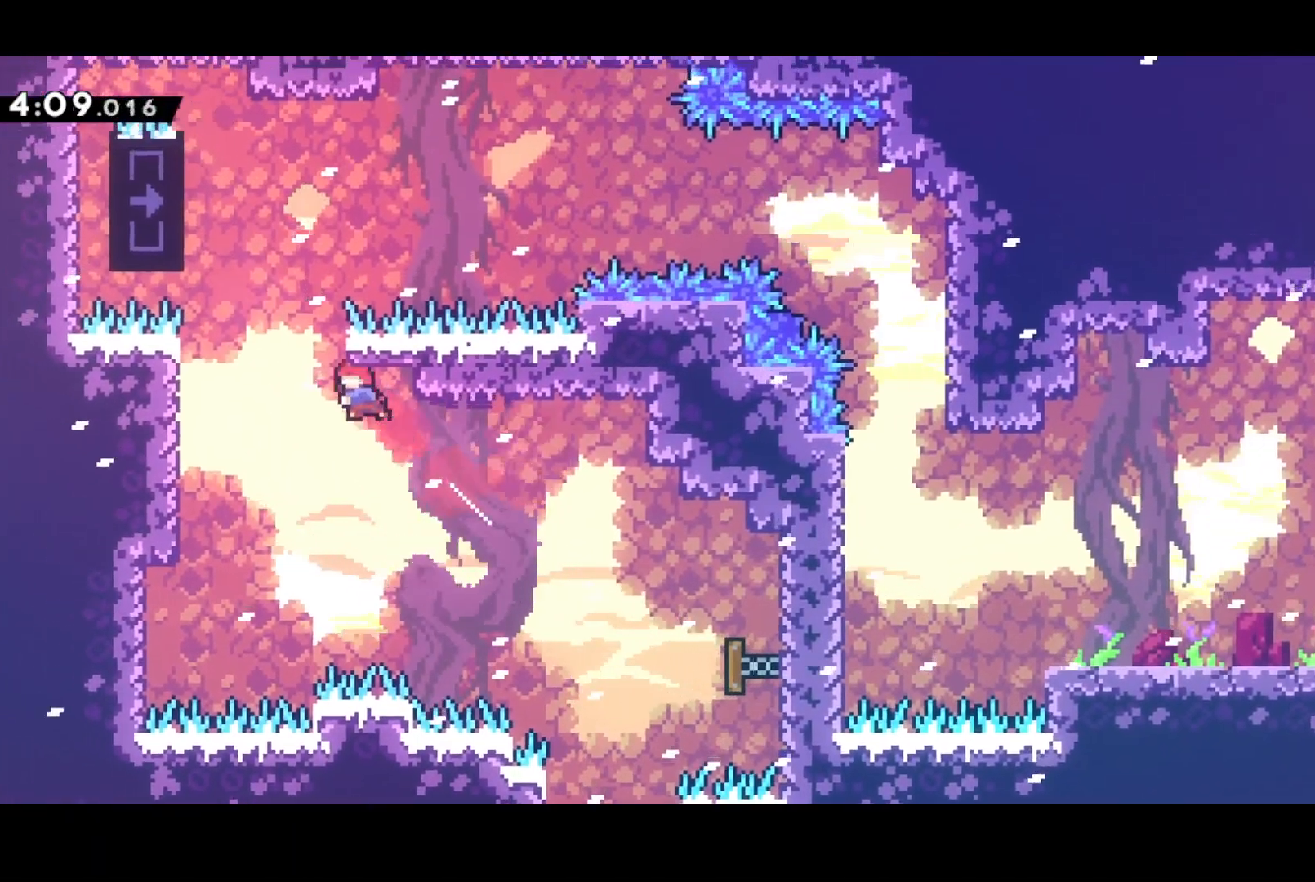
{"buttons": ["R2", "DPAD_UP"], "left_stick": "center", "events": [[17, "CROSS", "down"], [367, "DPAD_LEFT", "up"], [367, "R2", "down"], [400, "CROSS", "up"]]}
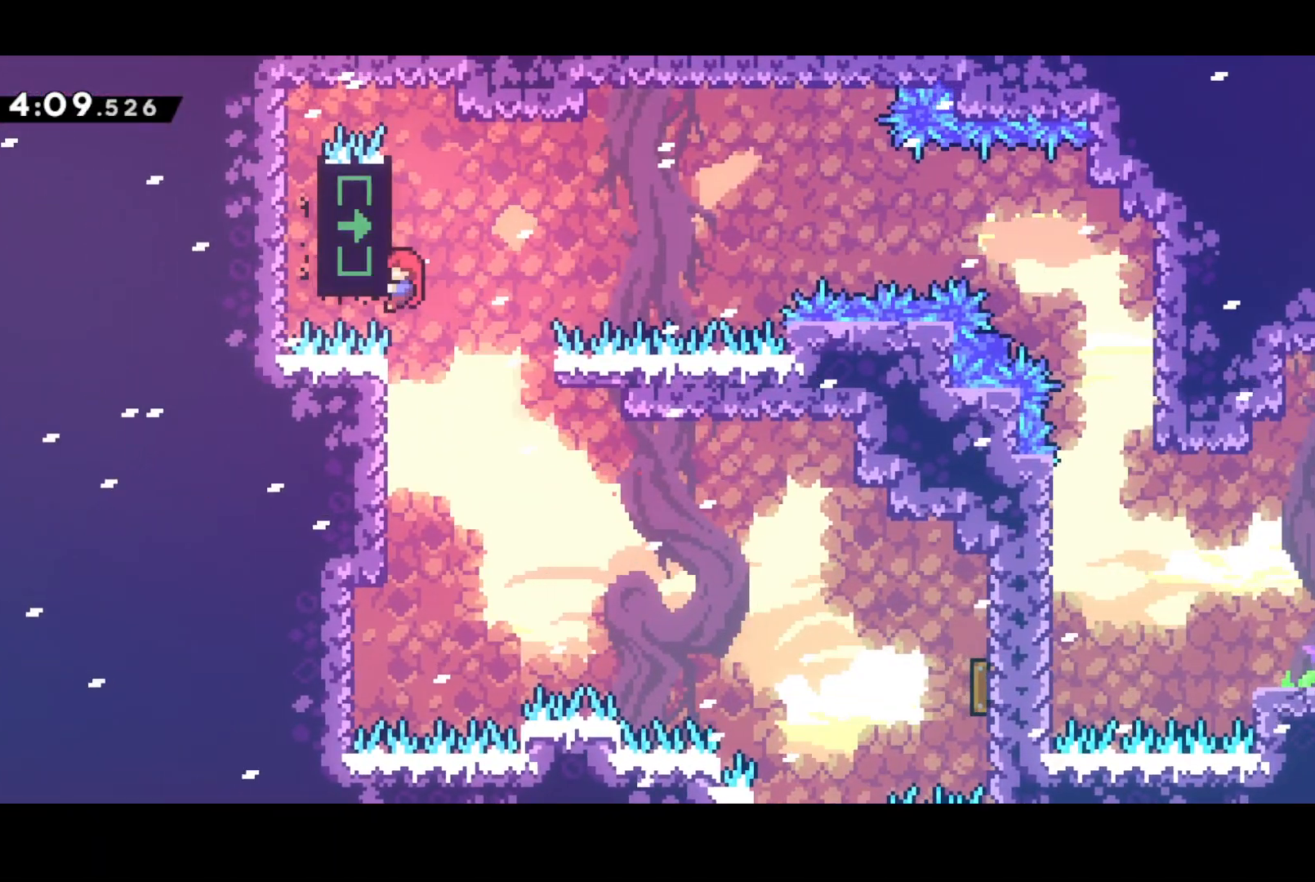
{"buttons": ["R2"], "left_stick": "center", "events": [[133, "DPAD_UP", "up"]]}
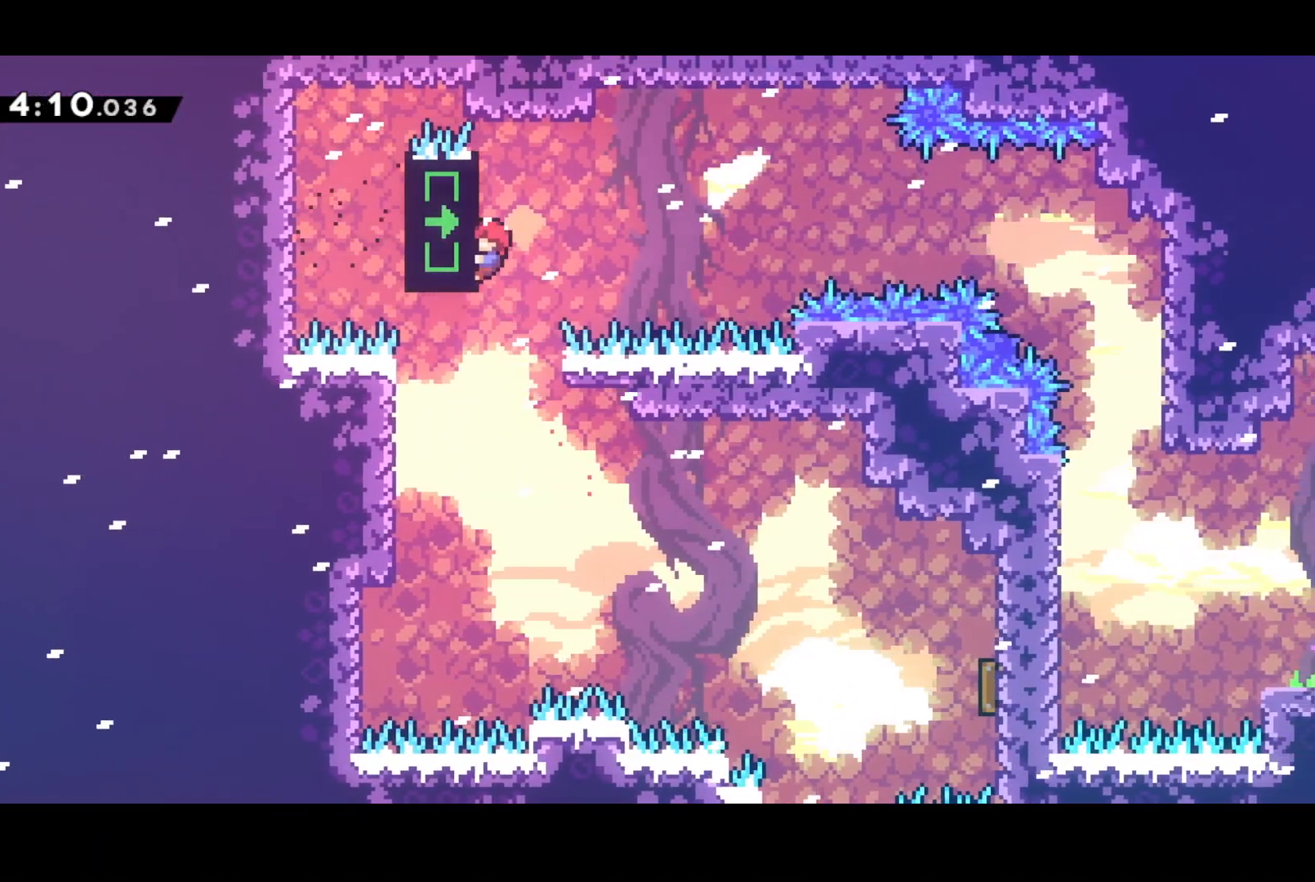
{"buttons": ["DPAD_RIGHT"], "left_stick": "center", "events": [[133, "DPAD_RIGHT", "down"], [167, "CROSS", "down"], [317, "CROSS", "up"], [317, "R2", "up"]]}
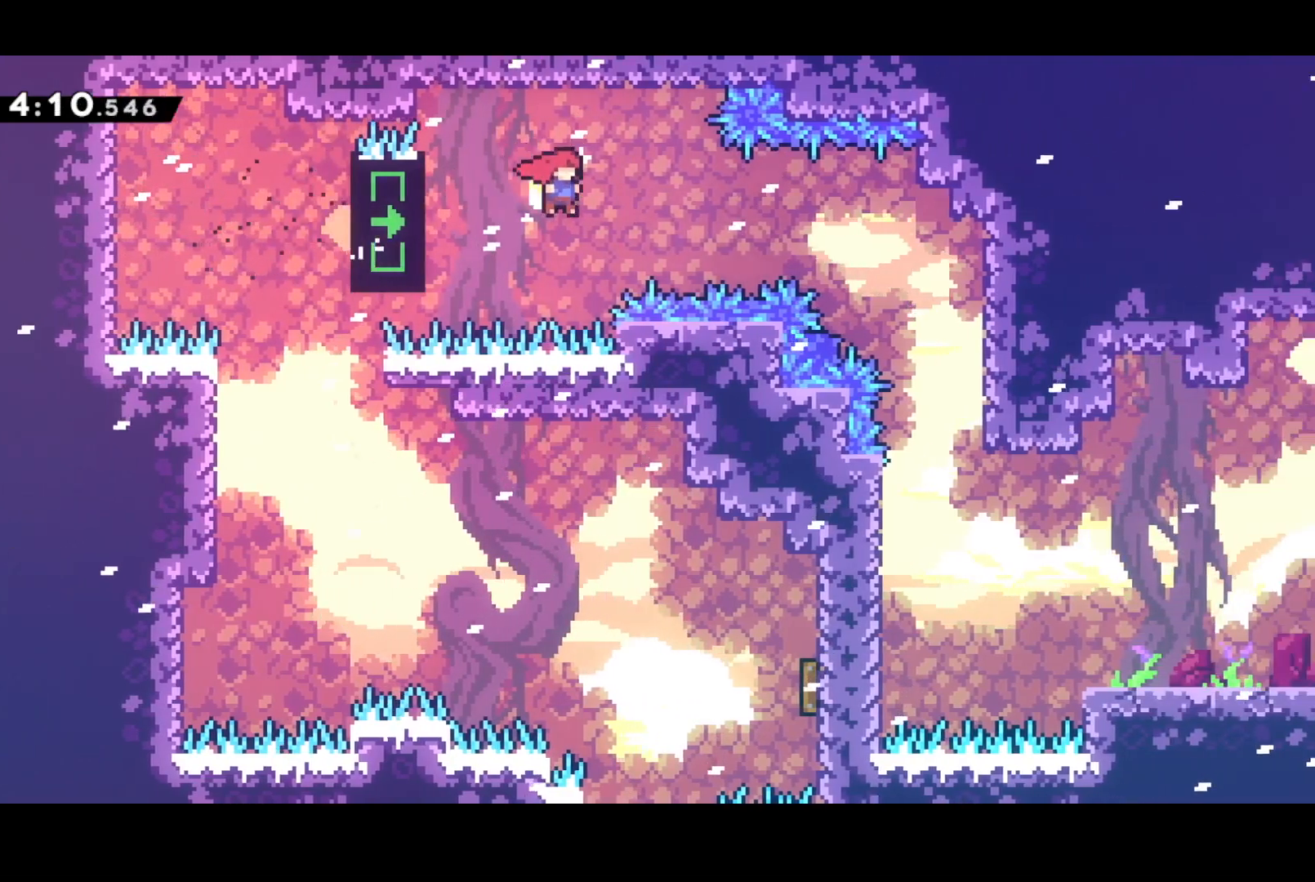
{"buttons": ["DPAD_RIGHT"], "left_stick": "center", "events": [[50, "SQUARE", "down"], [217, "SQUARE", "up"]]}
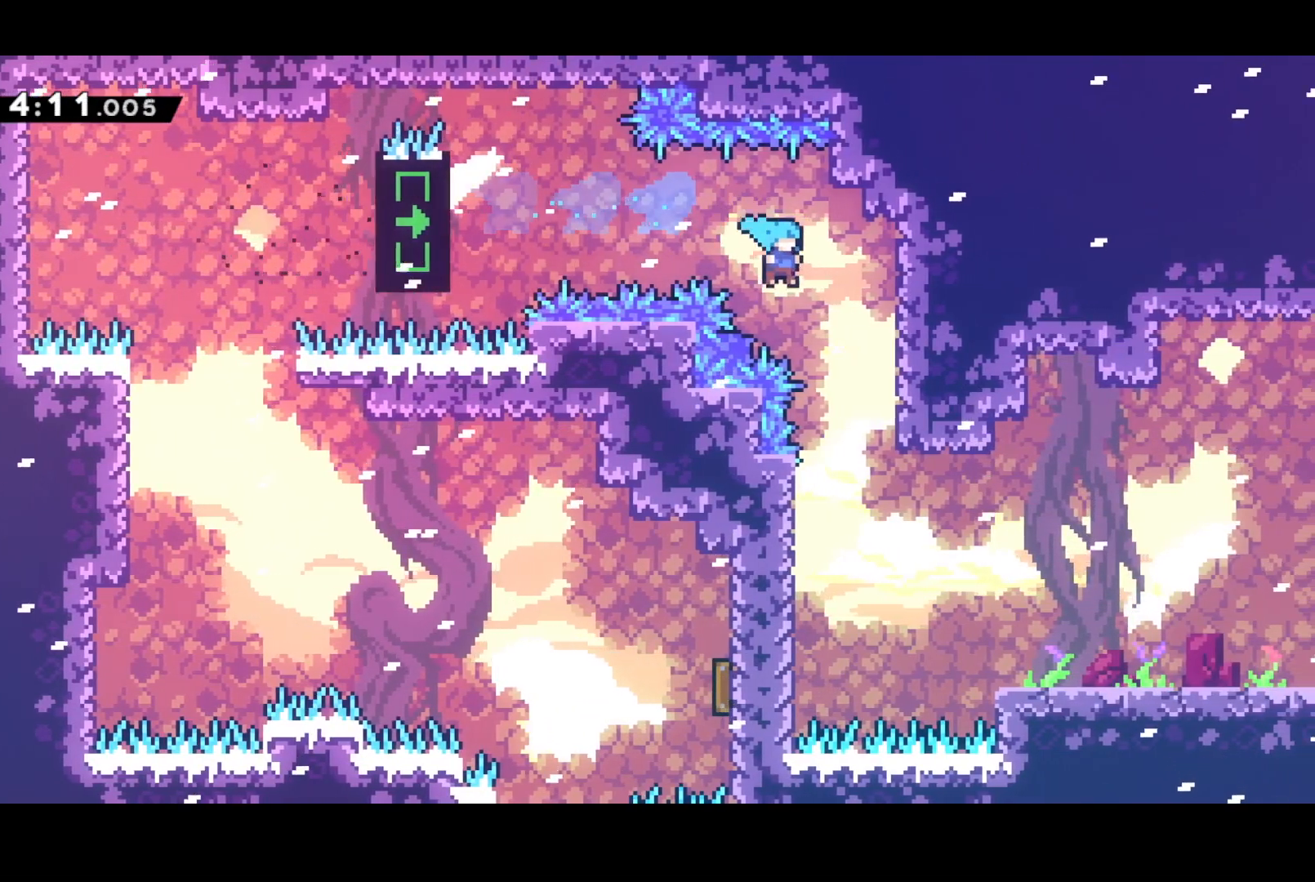
{"buttons": ["DPAD_RIGHT"], "left_stick": "center", "events": []}